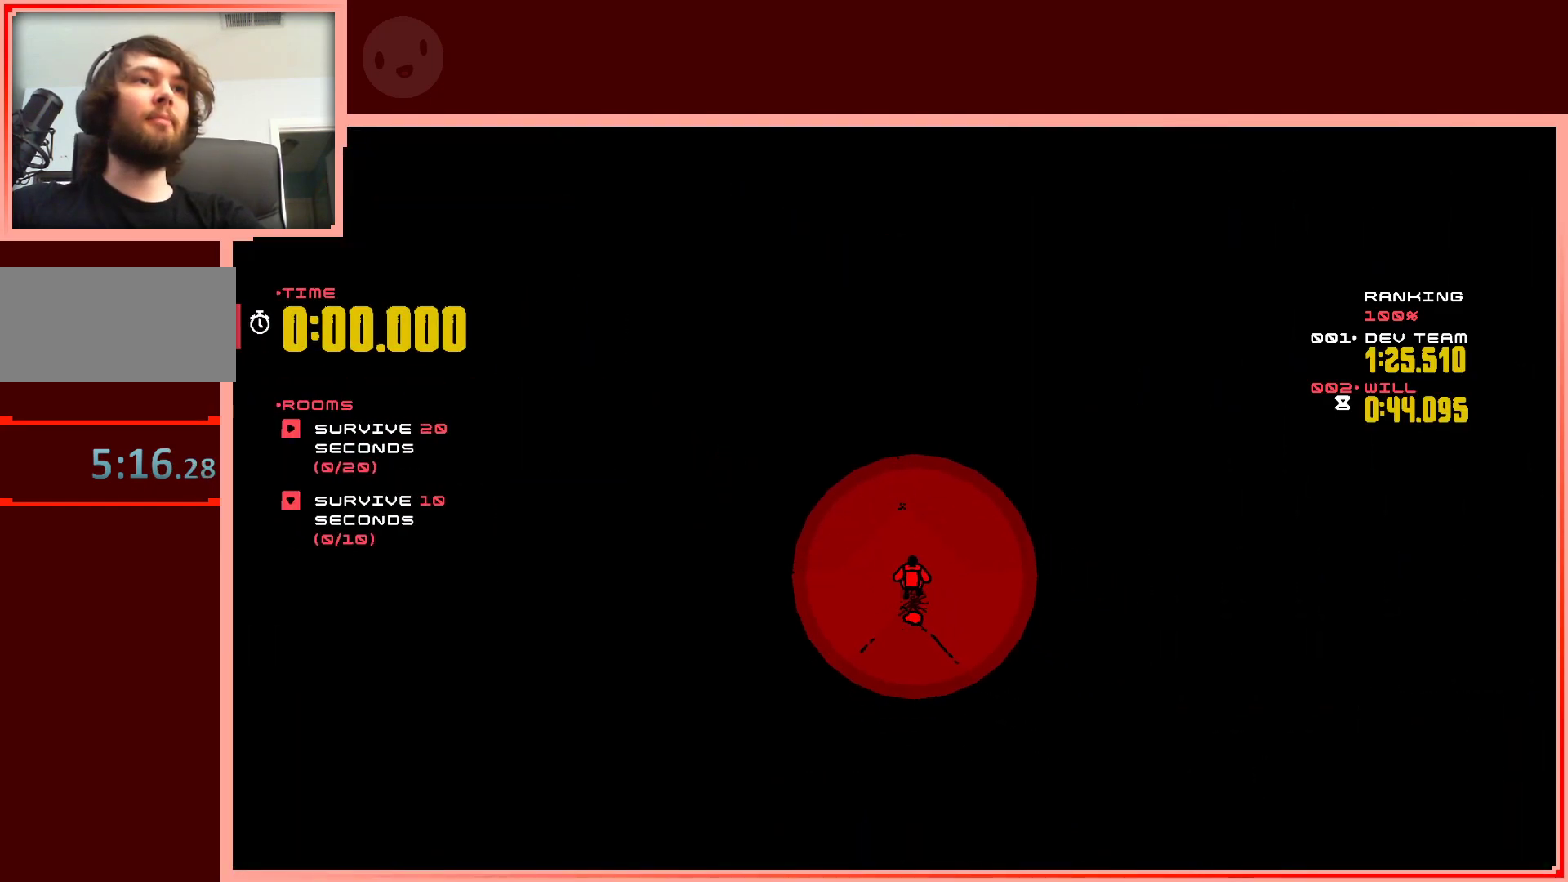
Gameplay with keyboard; each line is a JSON object with the keys held at the frame after it. "events" lists presses ("down") and releases ("up") of "down", "left", "right", "shift", "up" and "z" between this image and that frame as [ms after this image, input, new state], when the widget could be followed in between. No other keys are recorded. Mouse input is not recorded.
{"keys": ["up"], "events": [[333, "up", "down"]]}
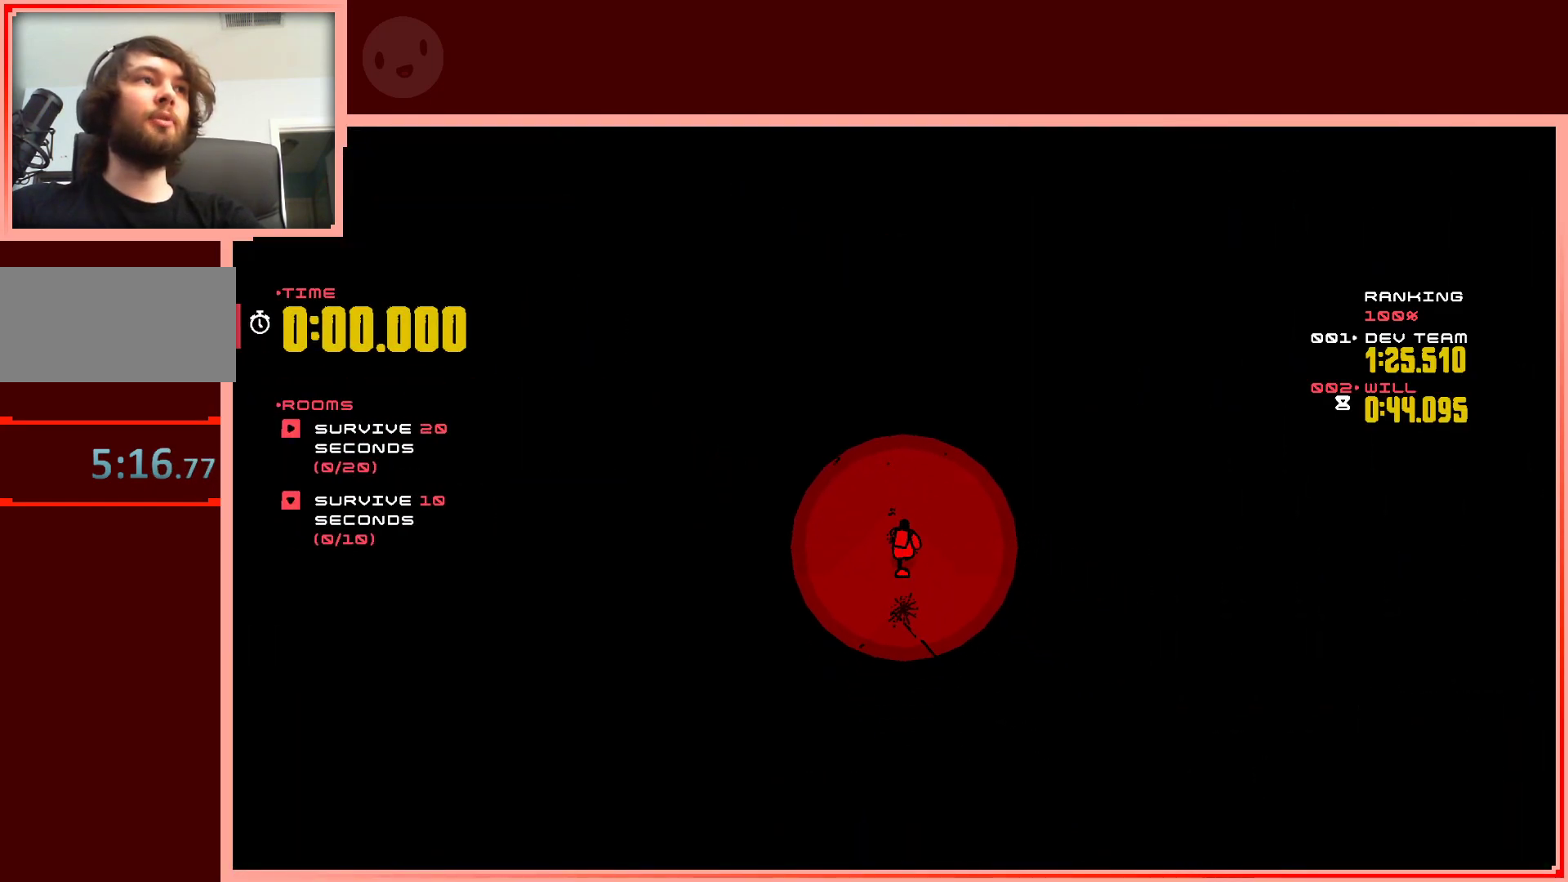
{"keys": ["up"], "events": [[17, "right", "down"], [17, "up", "up"], [117, "right", "up"], [350, "up", "down"]]}
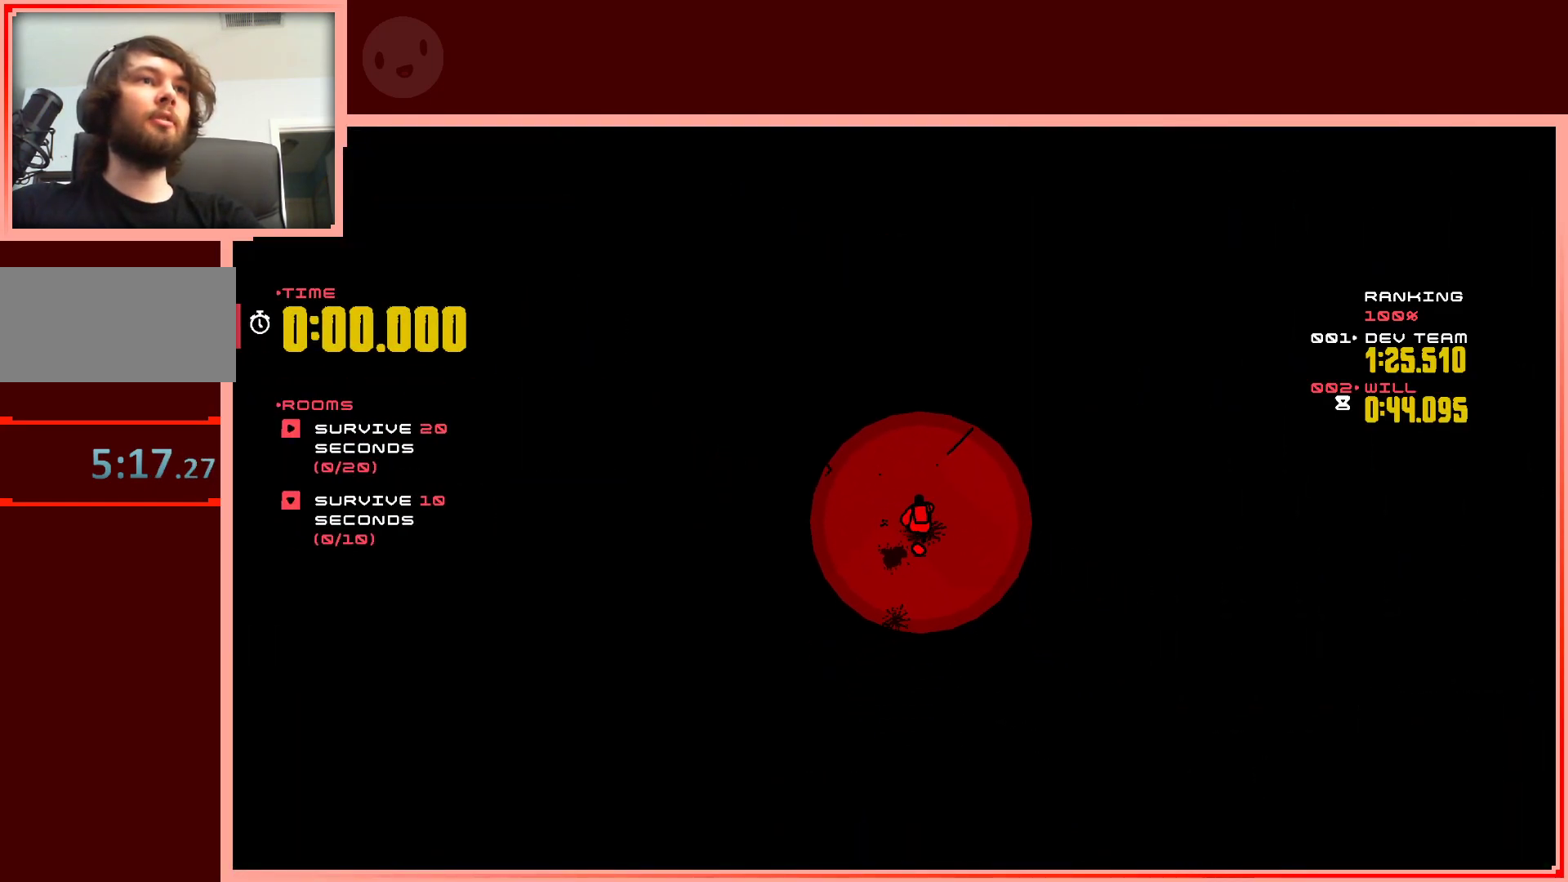
{"keys": [], "events": [[217, "up", "up"]]}
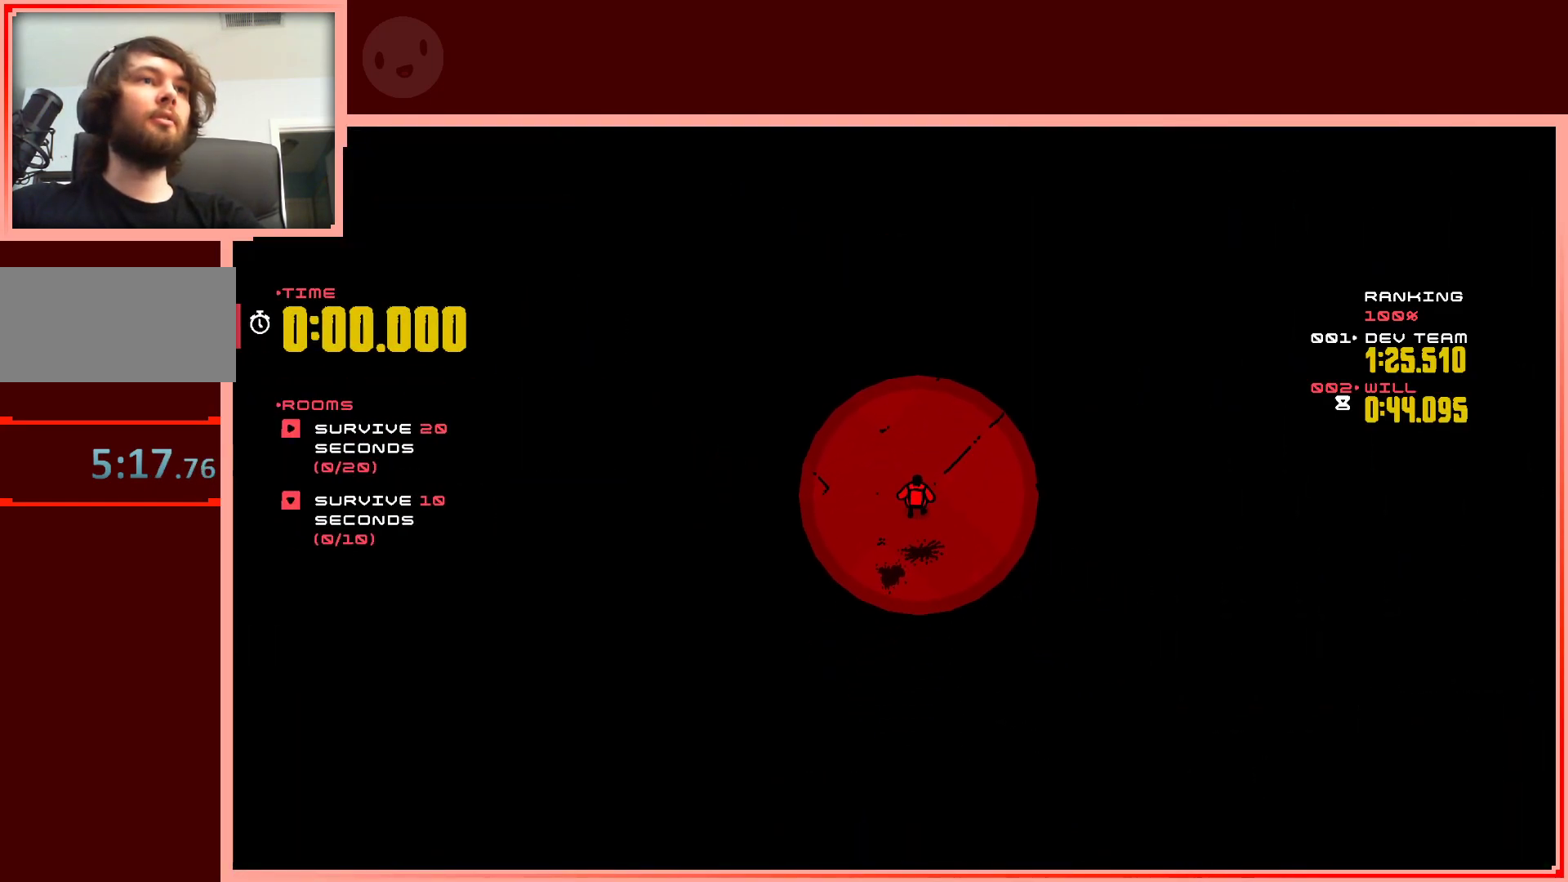
{"keys": ["right", "up"], "events": [[383, "up", "down"], [417, "right", "down"]]}
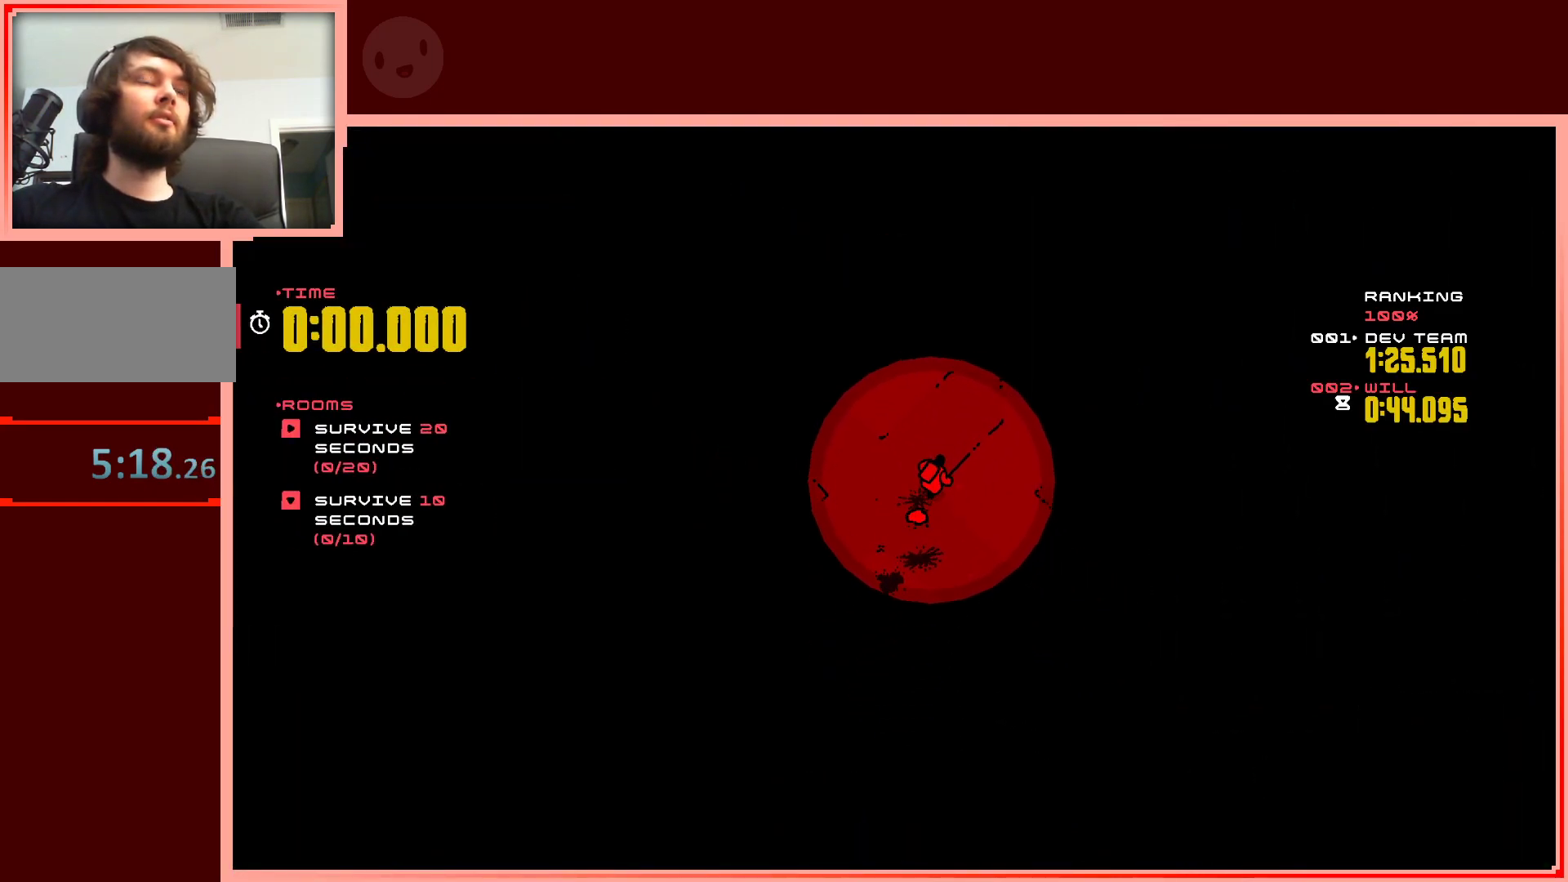
{"keys": [], "events": [[67, "up", "up"], [117, "right", "up"], [250, "shift", "down"], [433, "shift", "up"]]}
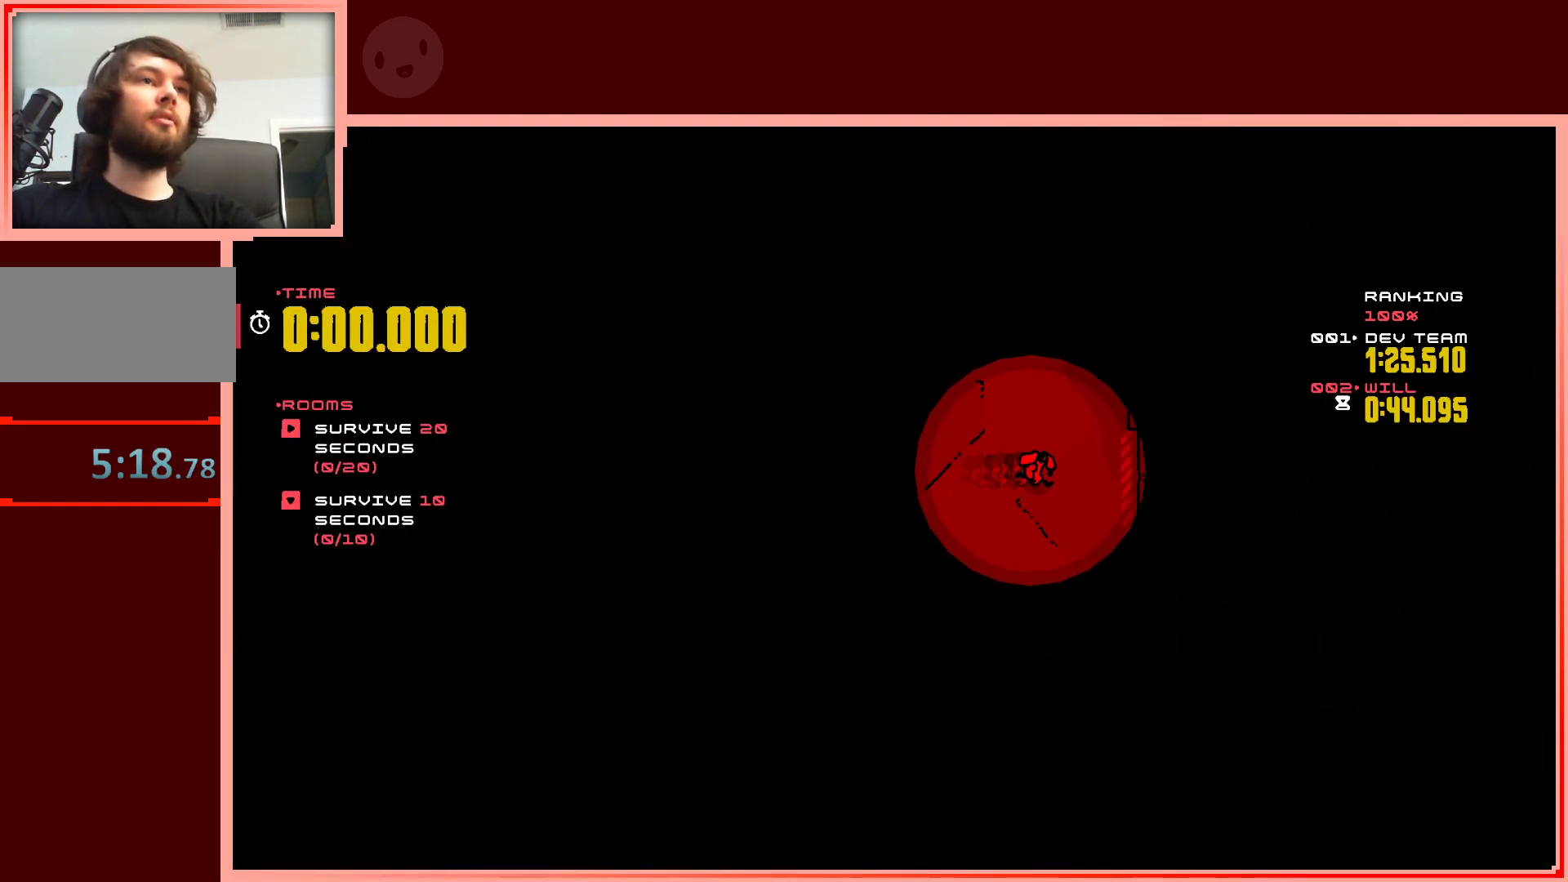
{"keys": ["left", "up"], "events": [[83, "left", "down"], [183, "up", "down"]]}
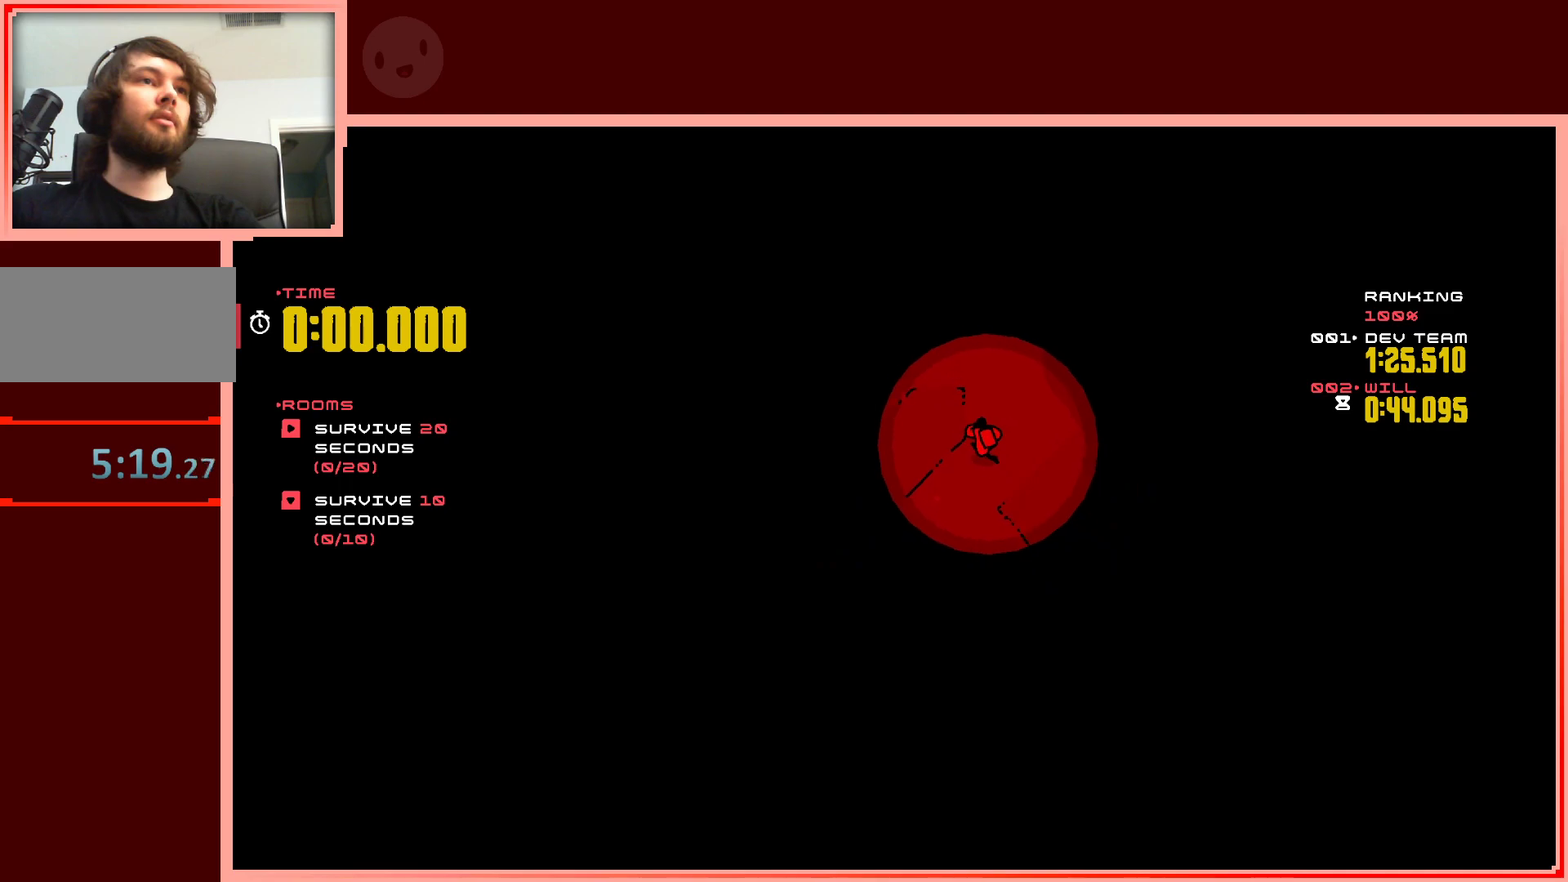
{"keys": ["left"], "events": [[433, "up", "up"]]}
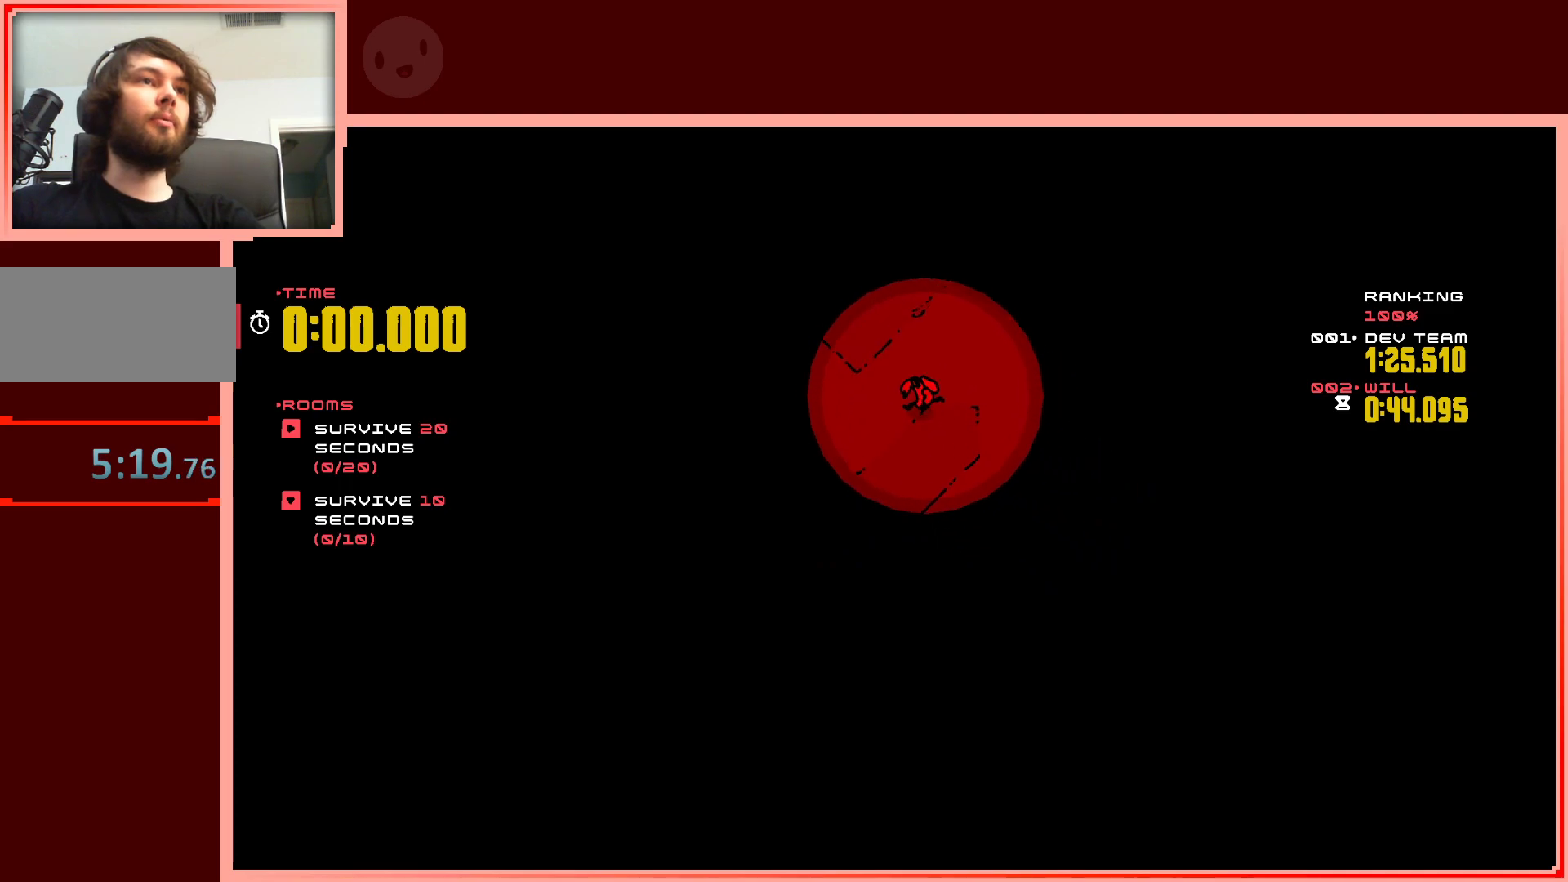
{"keys": ["left", "up"], "events": [[250, "up", "down"]]}
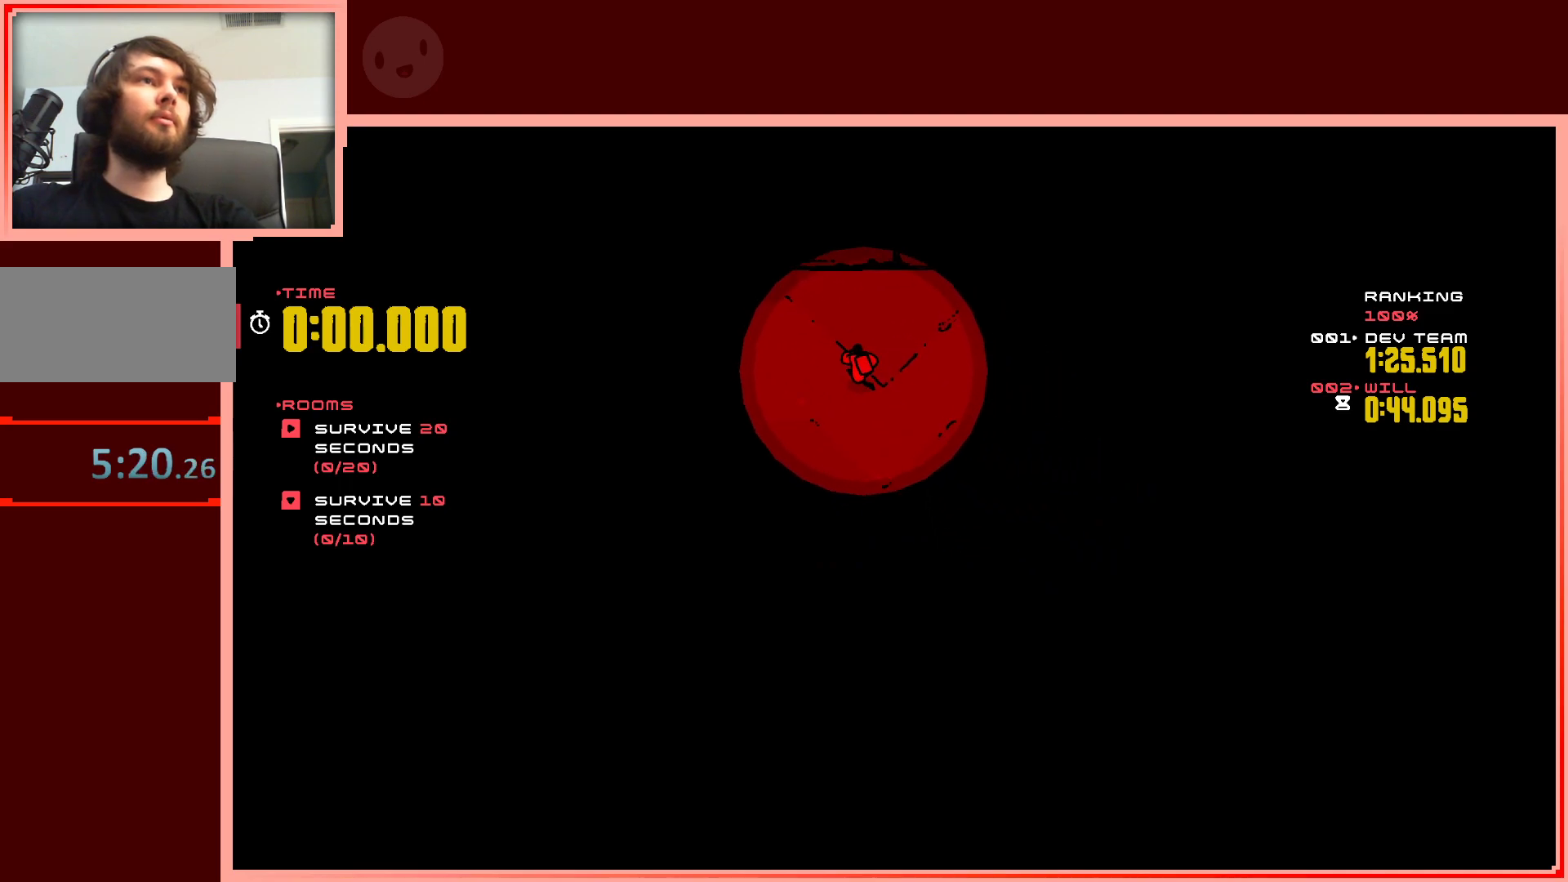
{"keys": ["left"], "events": [[33, "left", "up"], [367, "left", "down"], [367, "up", "up"]]}
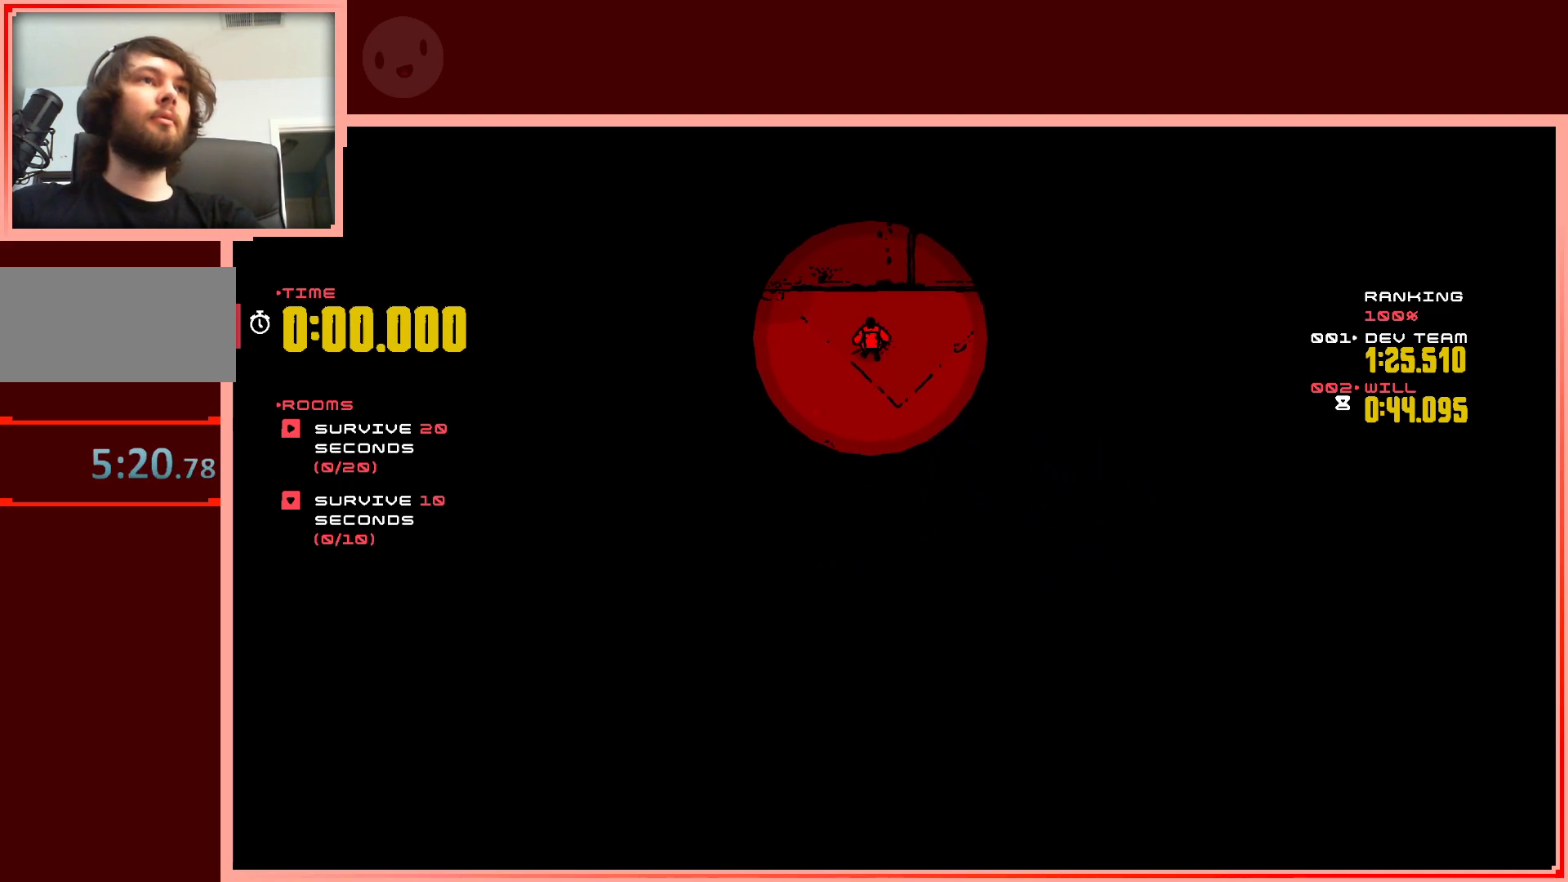
{"keys": ["down"], "events": [[100, "down", "down"], [383, "left", "up"]]}
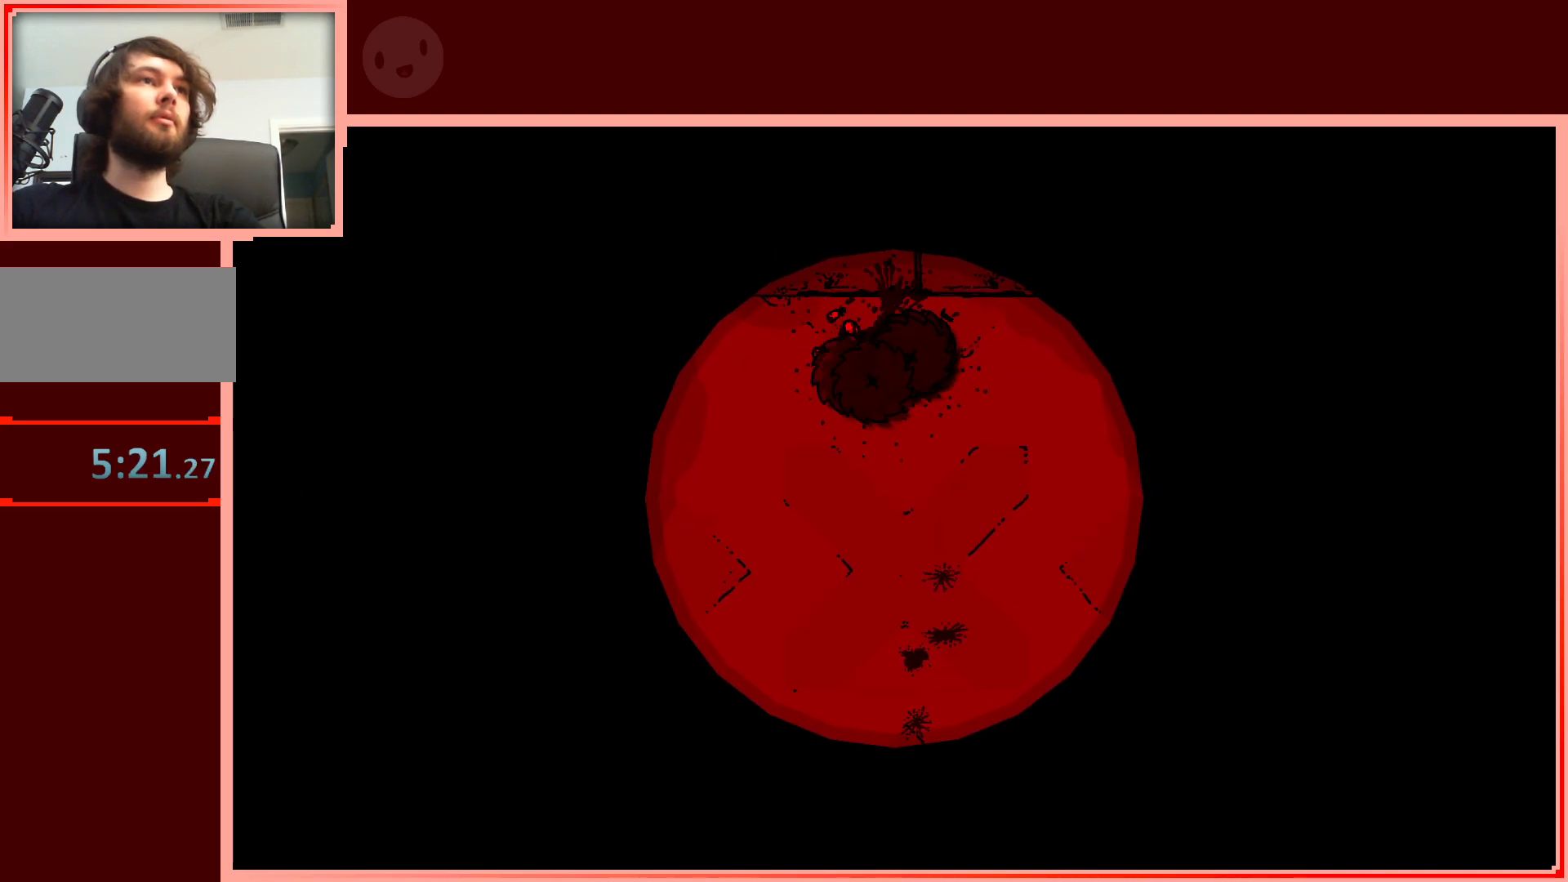
{"keys": [], "events": [[200, "down", "up"]]}
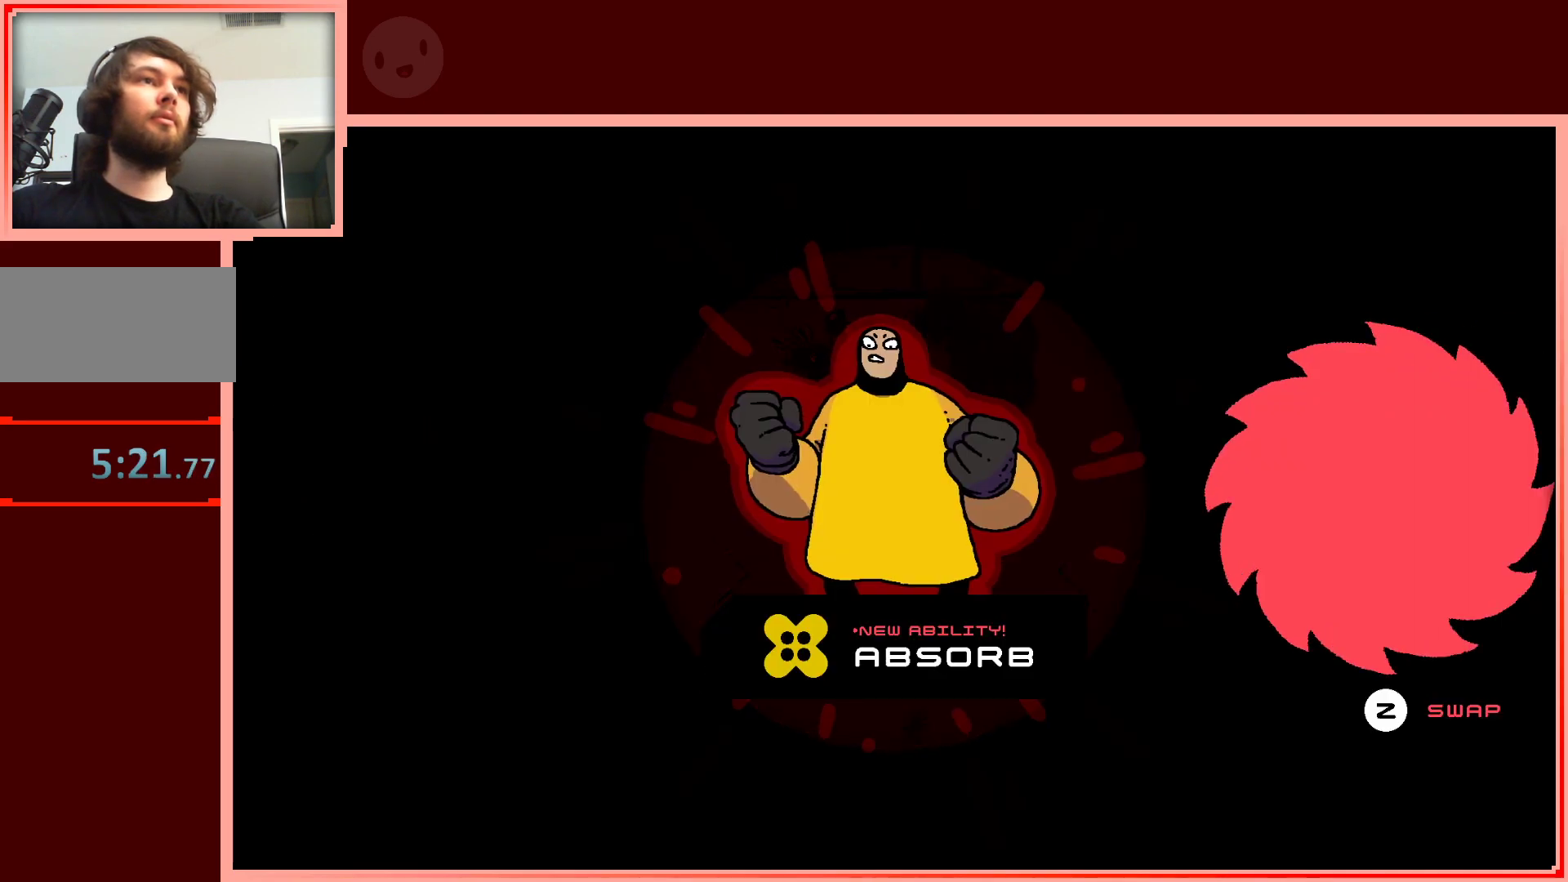
{"keys": [], "events": []}
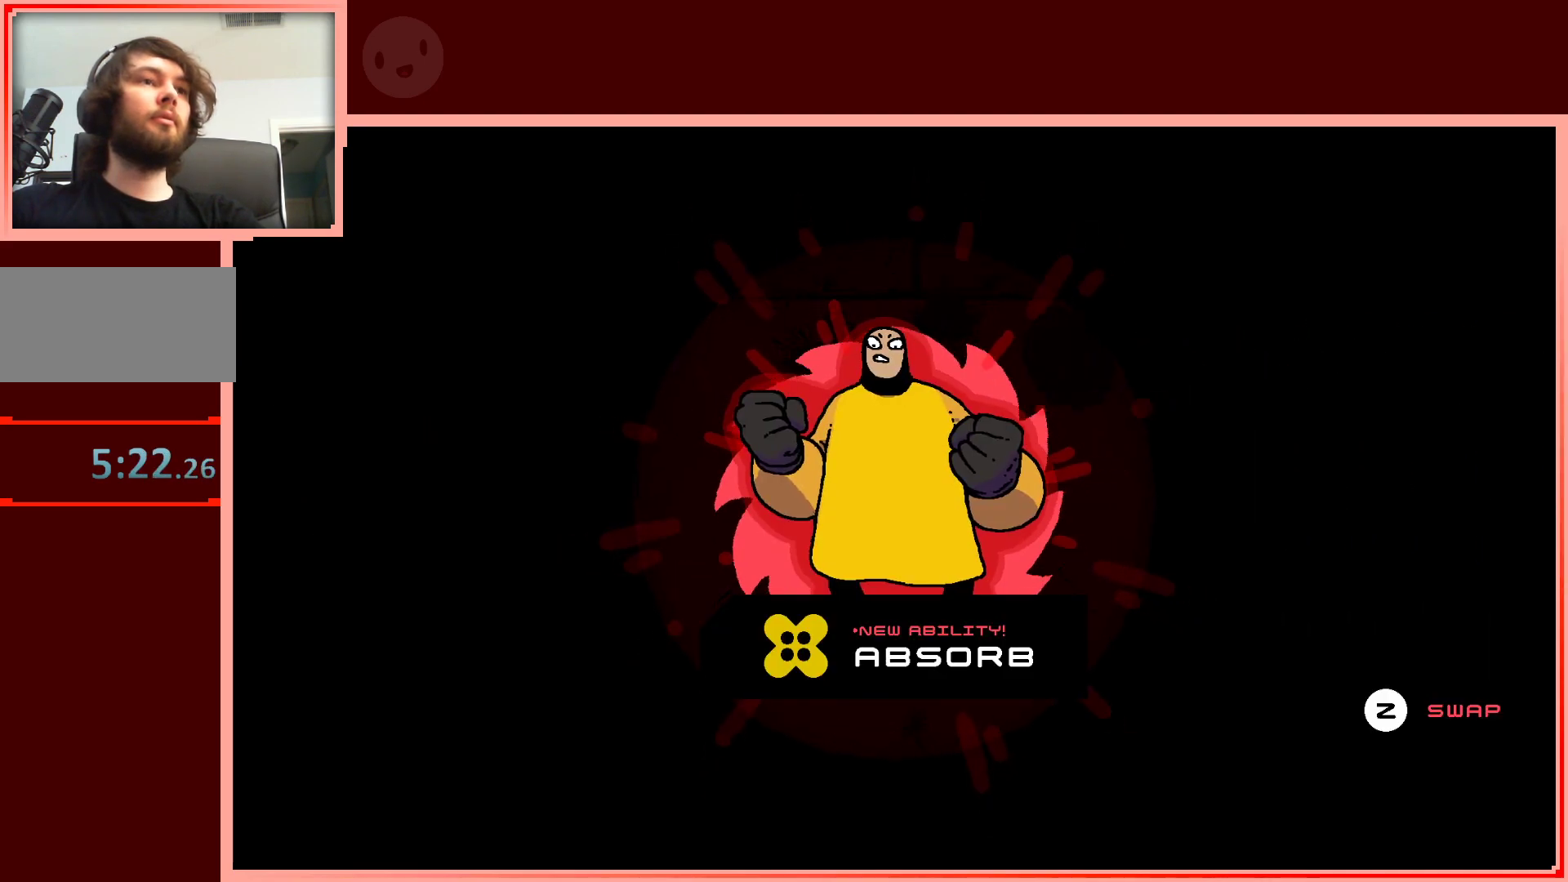
{"keys": [], "events": []}
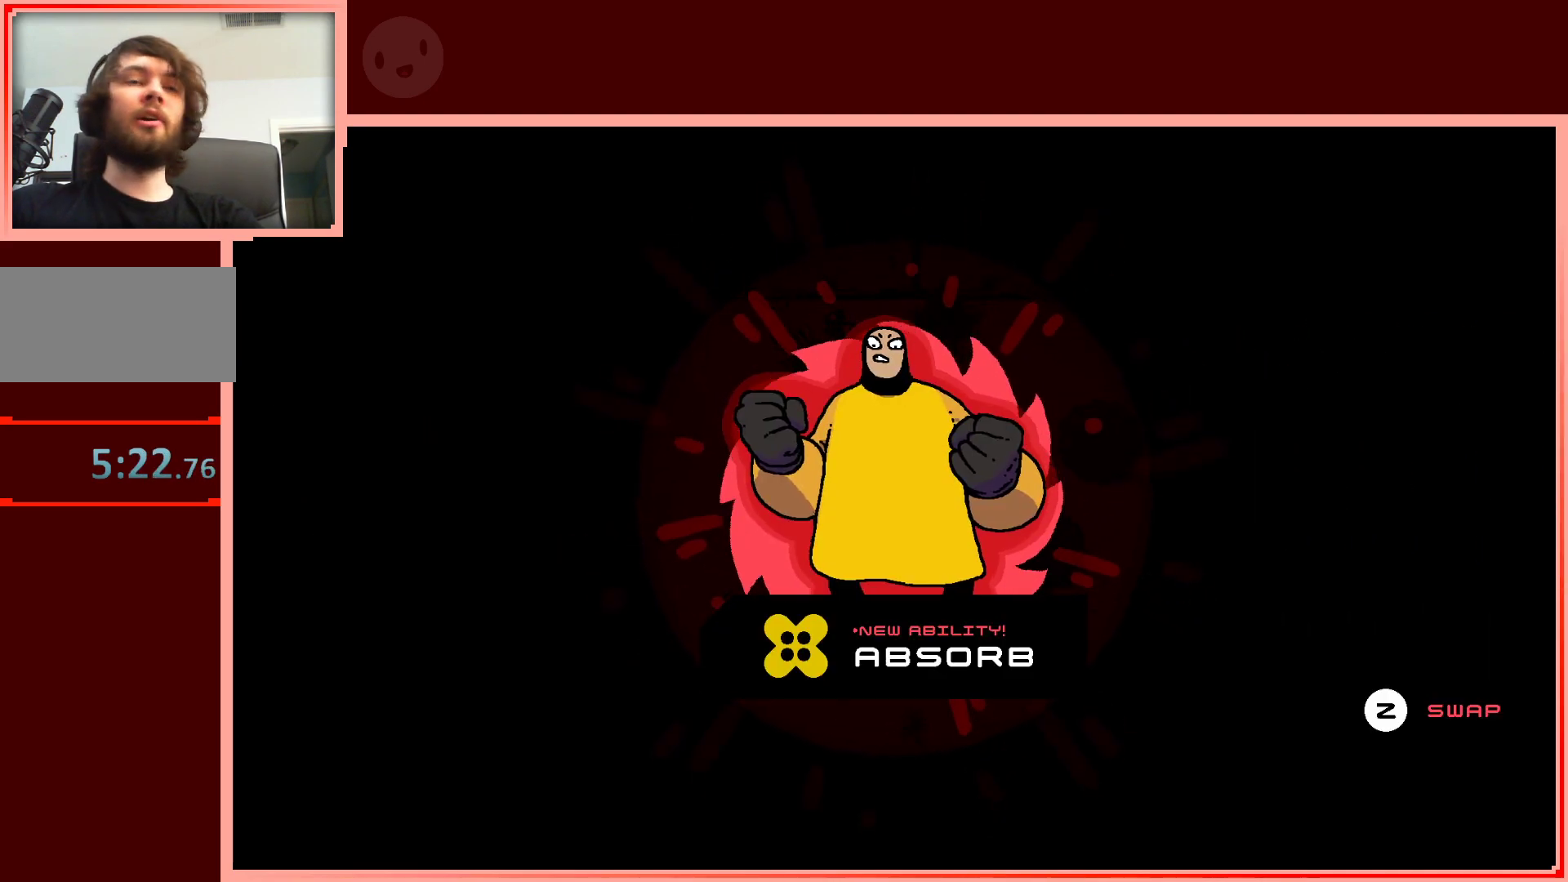
{"keys": [], "events": [[150, "z", "down"], [300, "z", "up"]]}
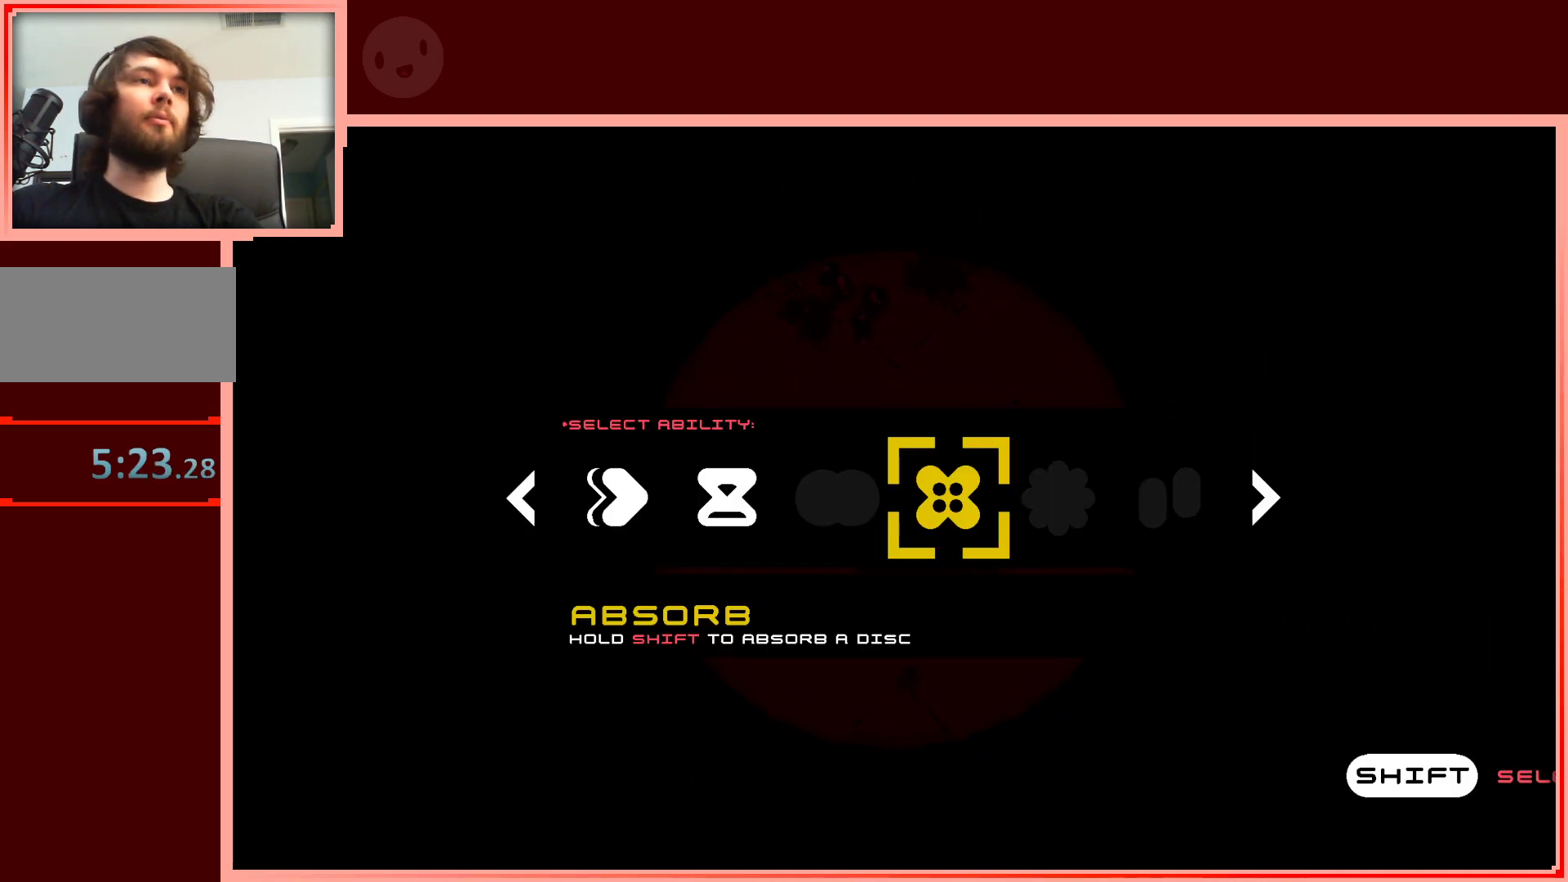
{"keys": [], "events": [[367, "left", "down"], [450, "left", "up"]]}
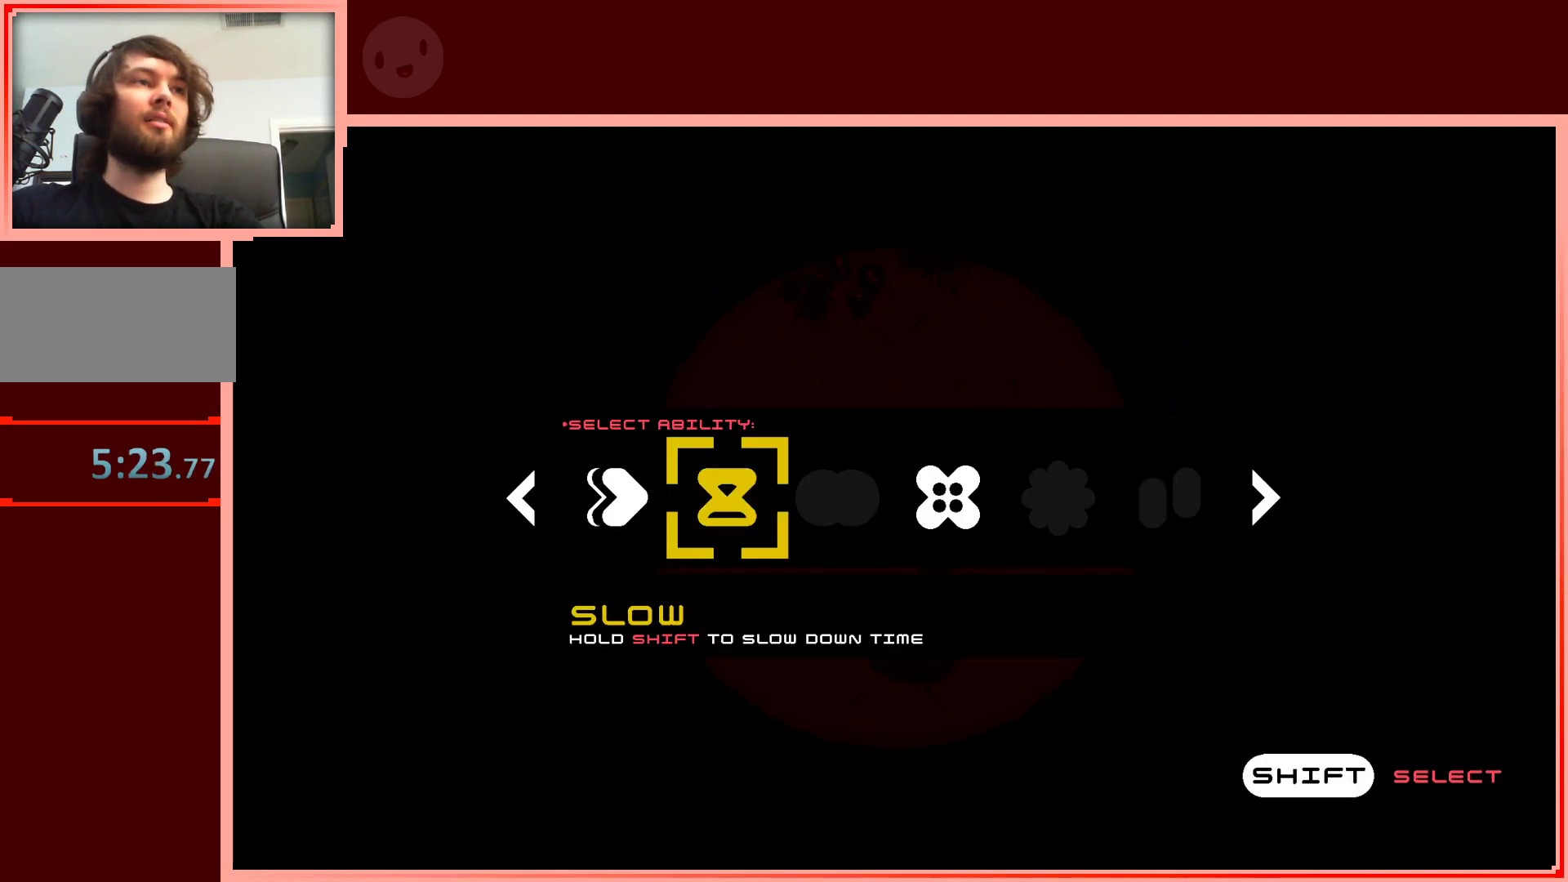
{"keys": [], "events": [[50, "left", "down"], [150, "left", "up"], [233, "left", "down"], [283, "left", "up"]]}
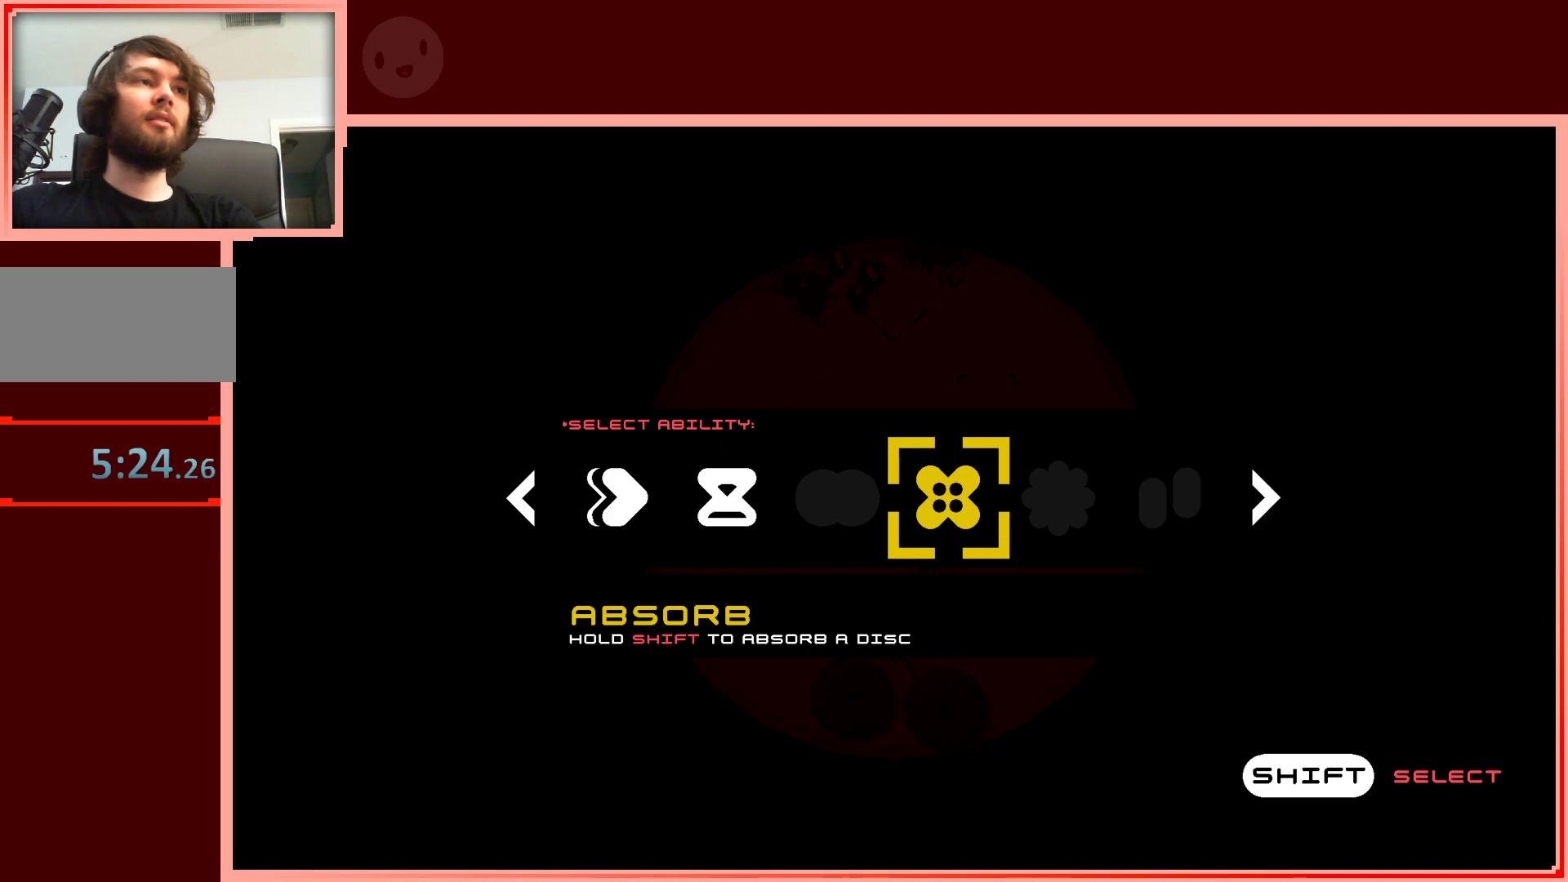
{"keys": [], "events": [[17, "right", "down"], [117, "right", "up"], [350, "shift", "down"], [483, "shift", "up"]]}
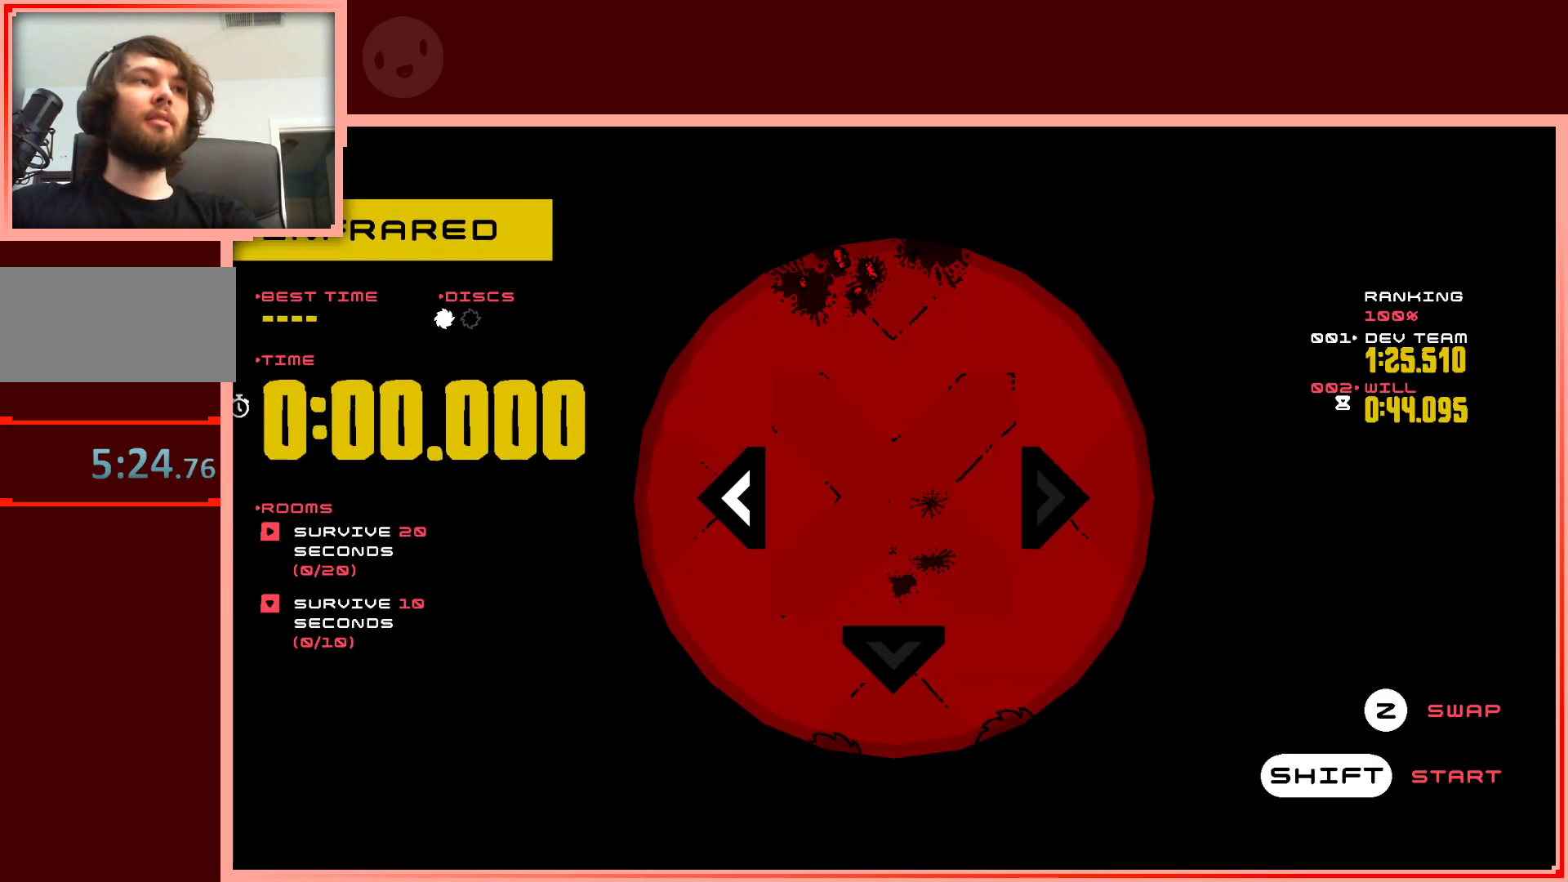
{"keys": [], "events": [[367, "shift", "down"], [500, "shift", "up"]]}
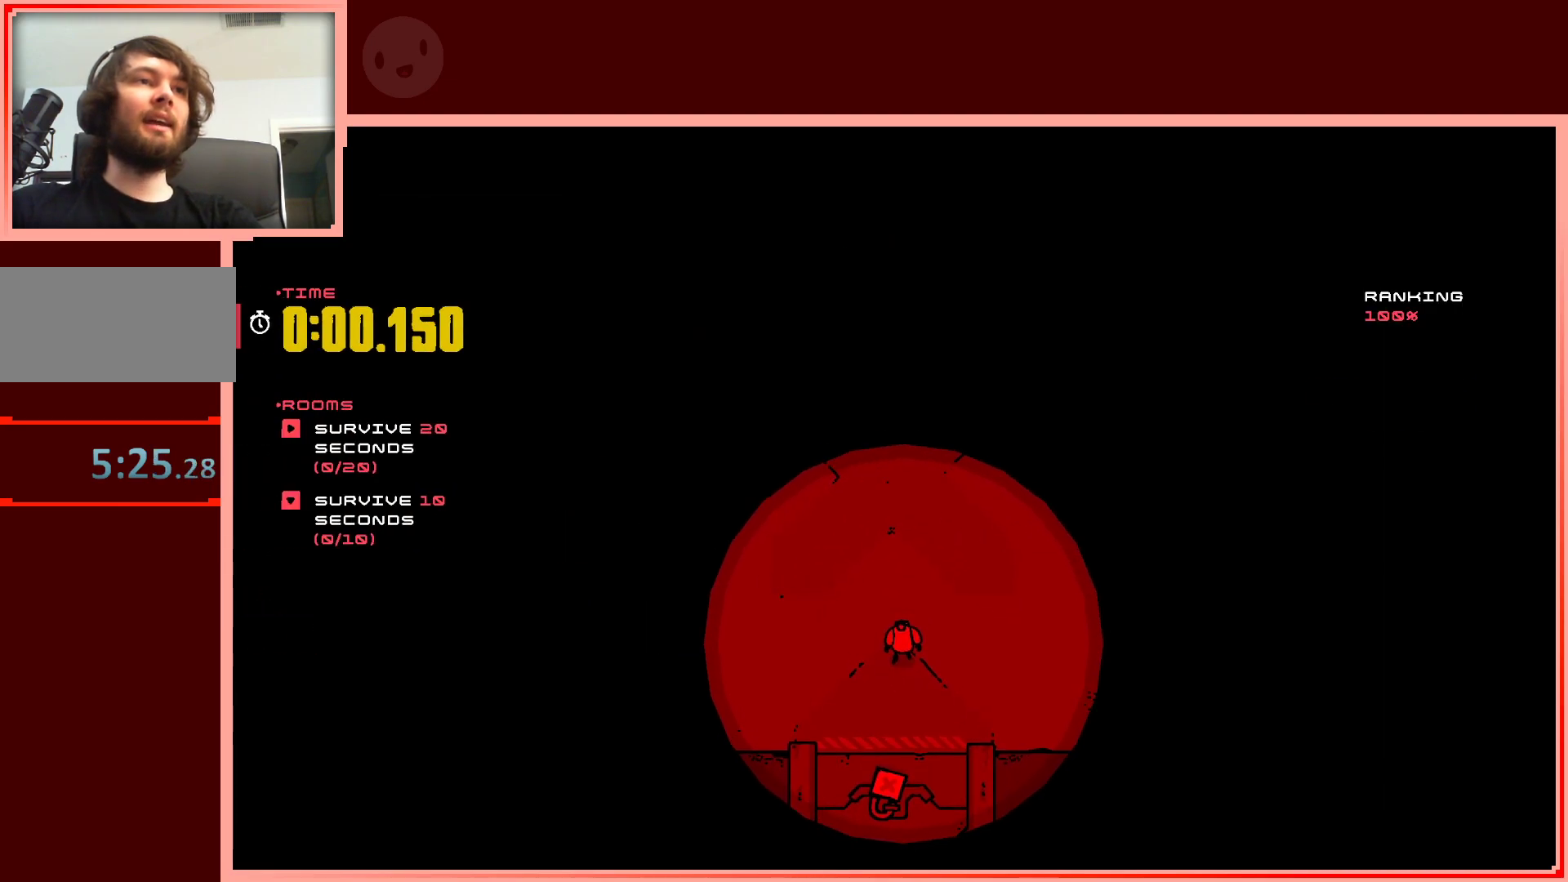
{"keys": [], "events": []}
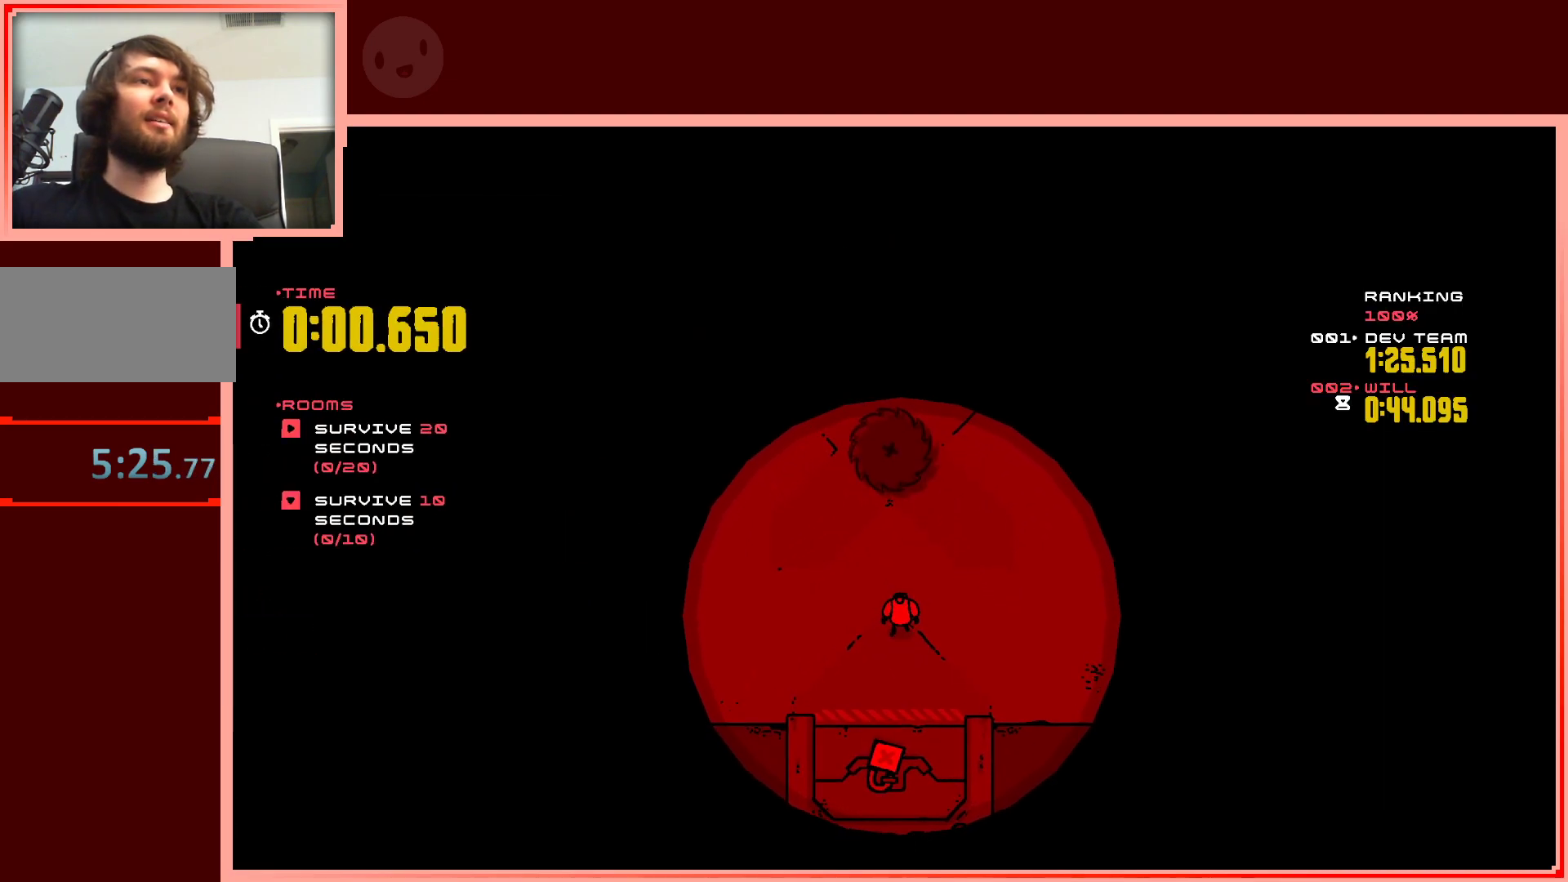
{"keys": [], "events": [[167, "right", "down"], [250, "down", "down"], [300, "down", "up"], [400, "right", "up"]]}
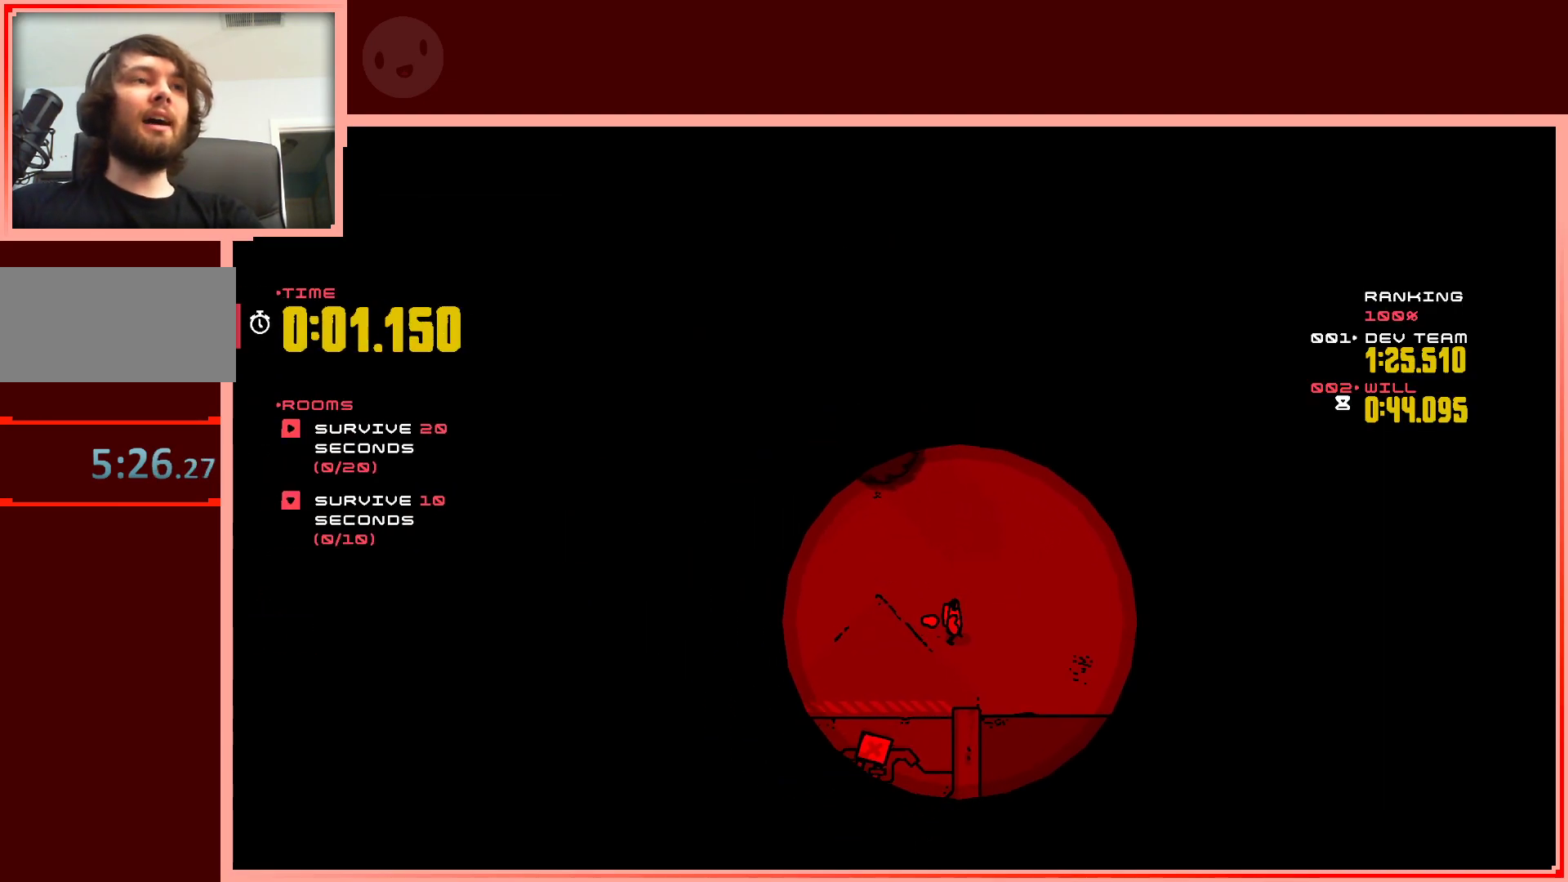
{"keys": ["right"], "events": [[500, "right", "down"]]}
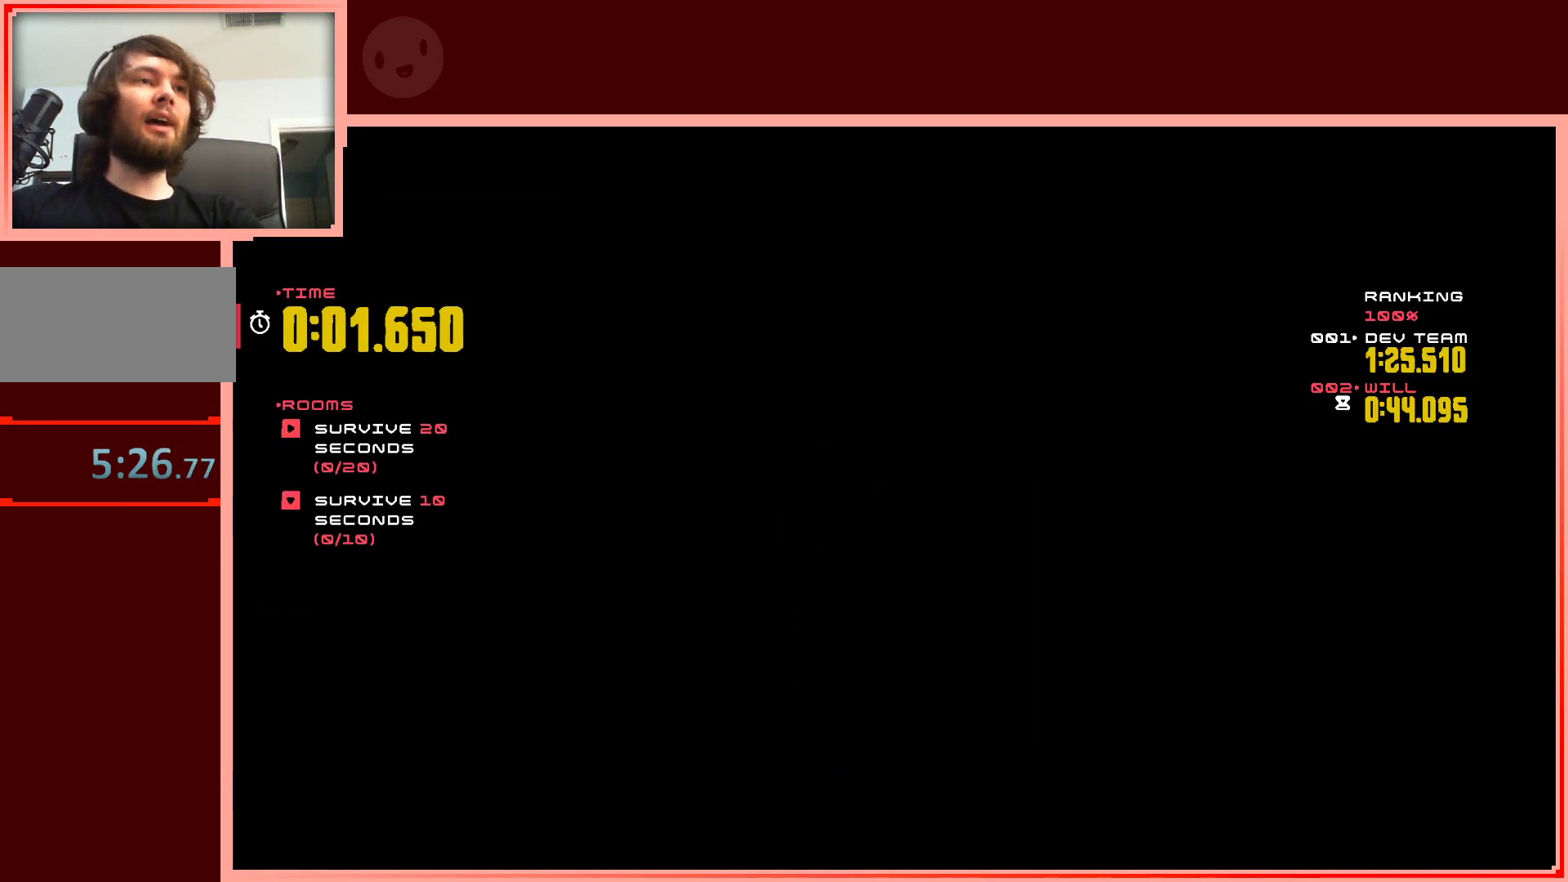
{"keys": ["up"], "events": [[100, "up", "down"], [417, "right", "up"]]}
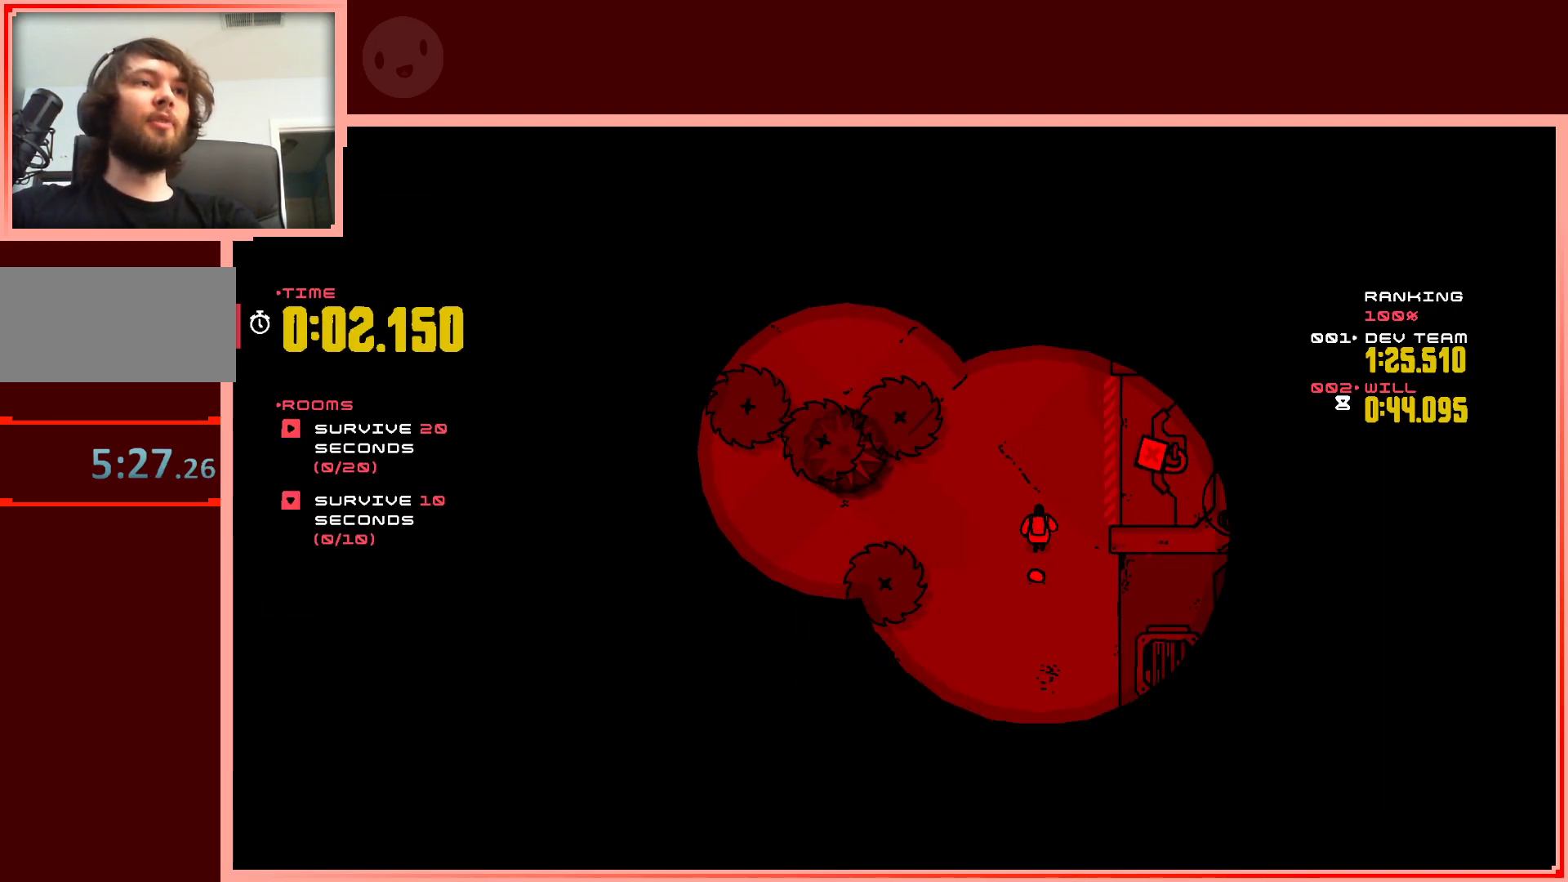
{"keys": ["down"], "events": [[67, "up", "up"], [483, "down", "down"]]}
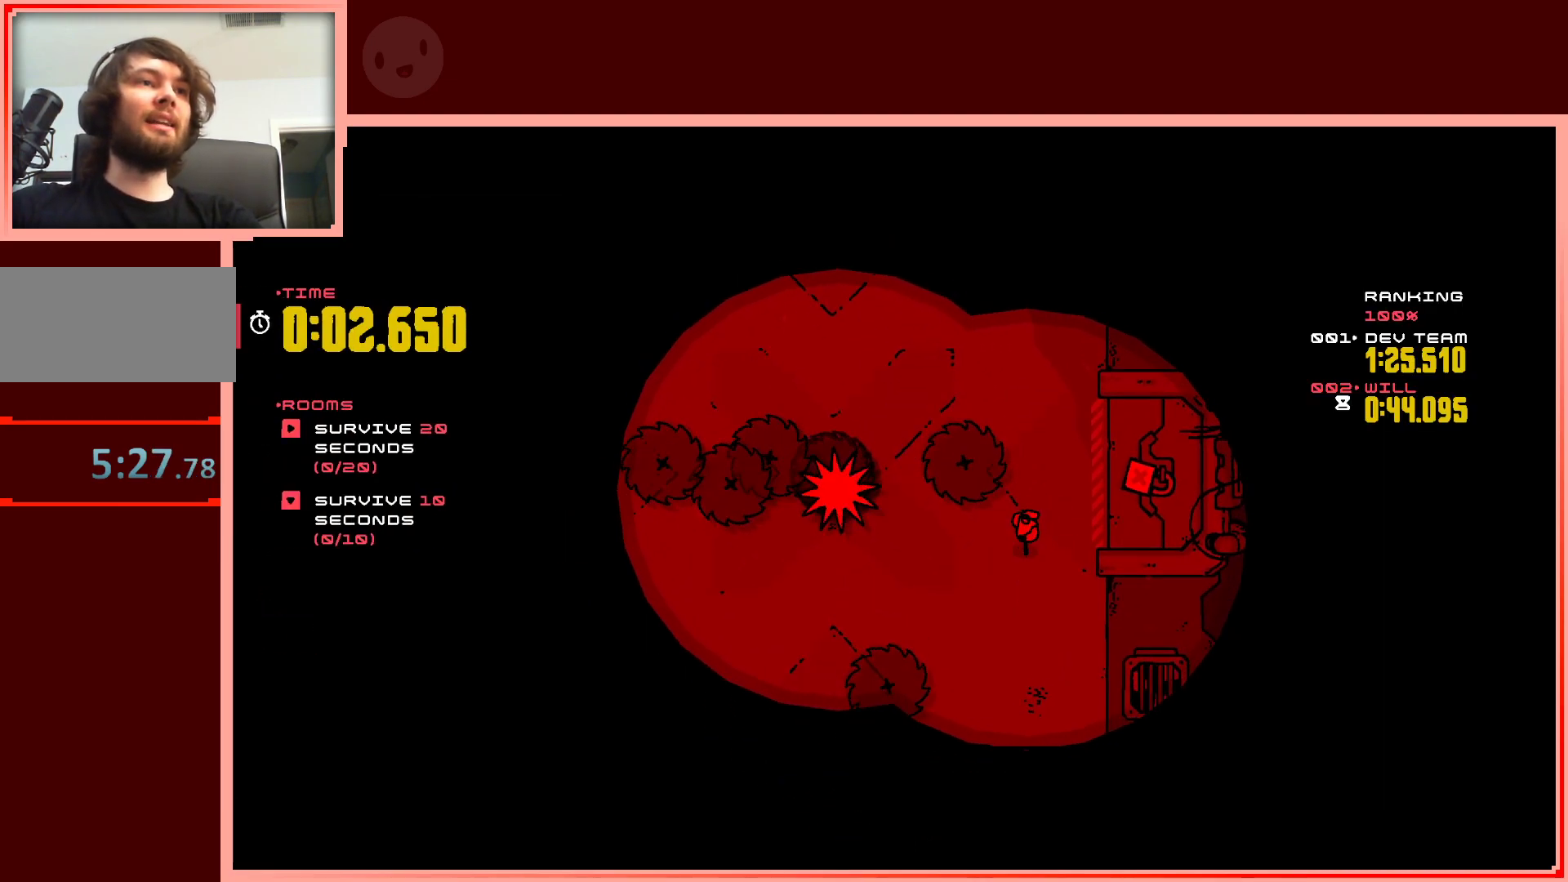
{"keys": ["shift", "up"], "events": [[33, "right", "down"], [133, "down", "up"], [267, "up", "down"], [317, "right", "up"], [317, "shift", "down"]]}
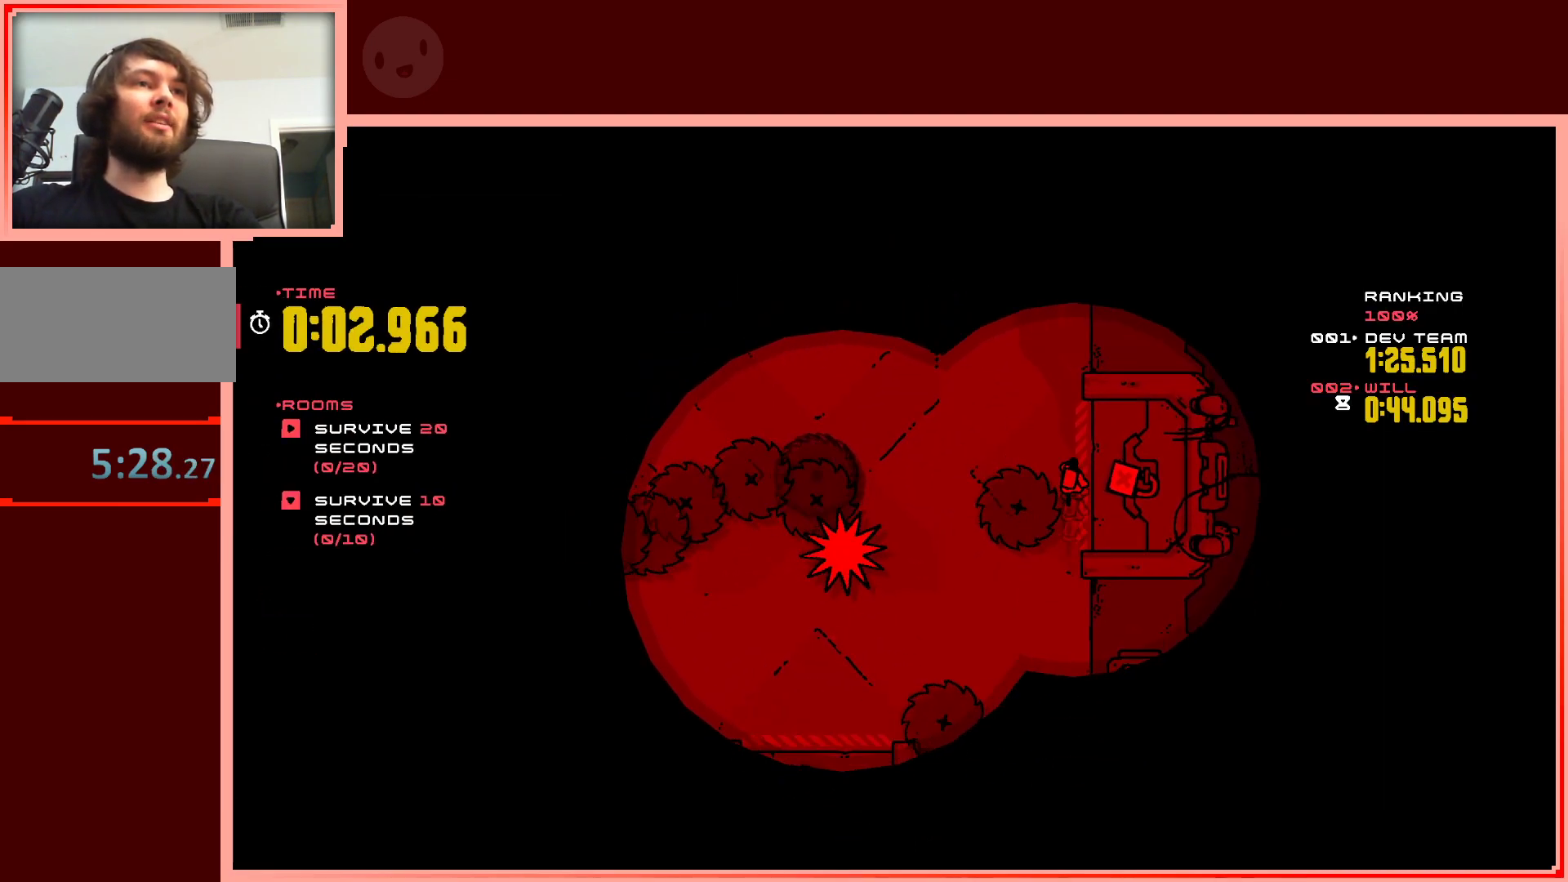
{"keys": ["left", "up"], "events": [[50, "left", "down"], [333, "shift", "up"]]}
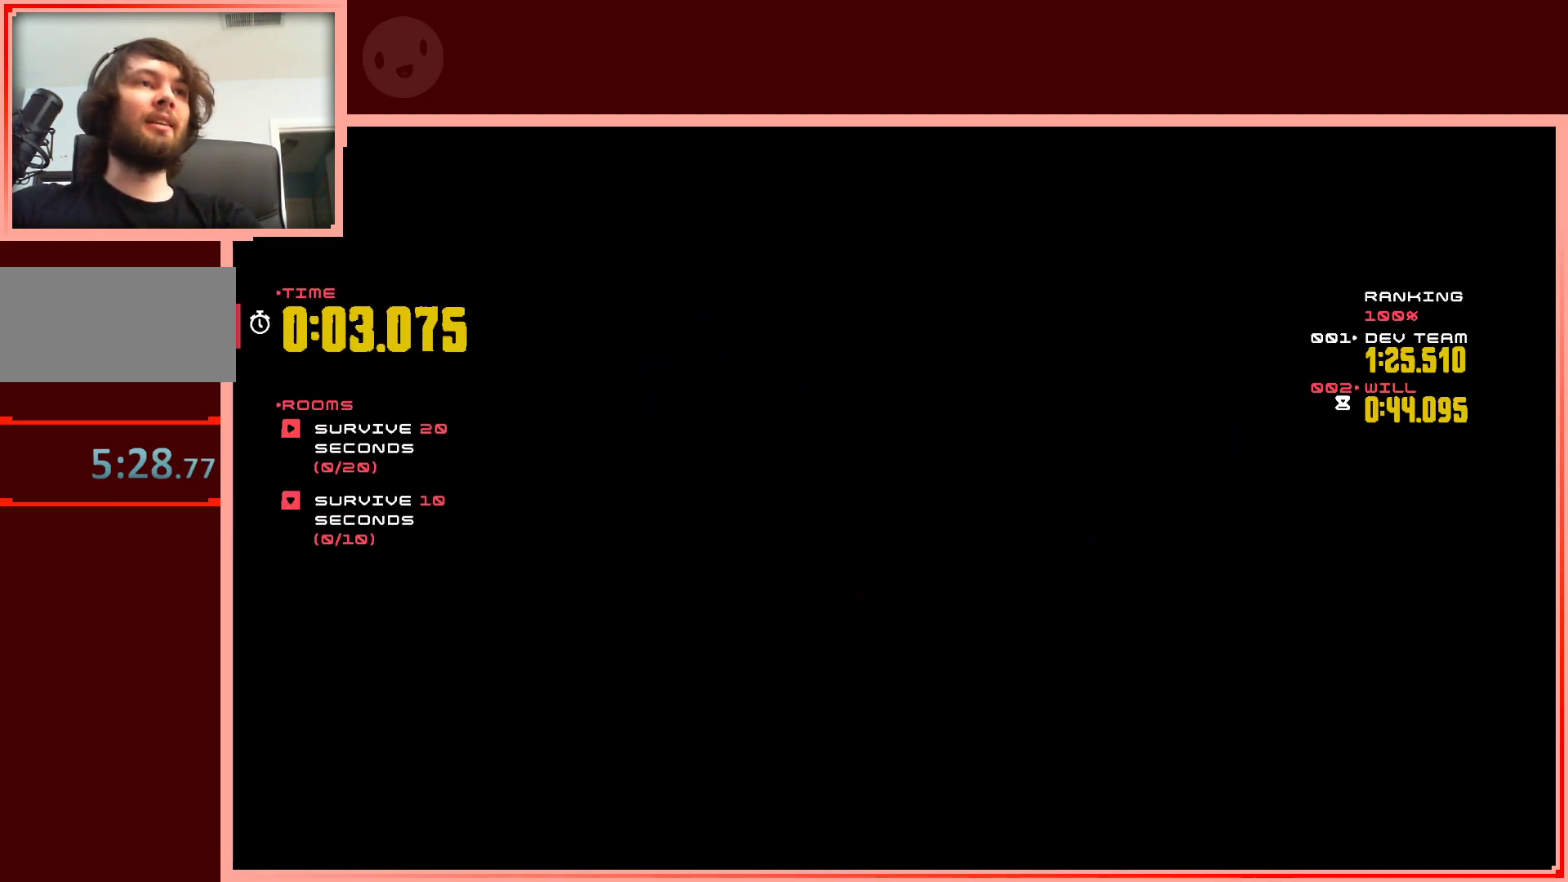
{"keys": [], "events": [[17, "left", "up"], [67, "up", "up"]]}
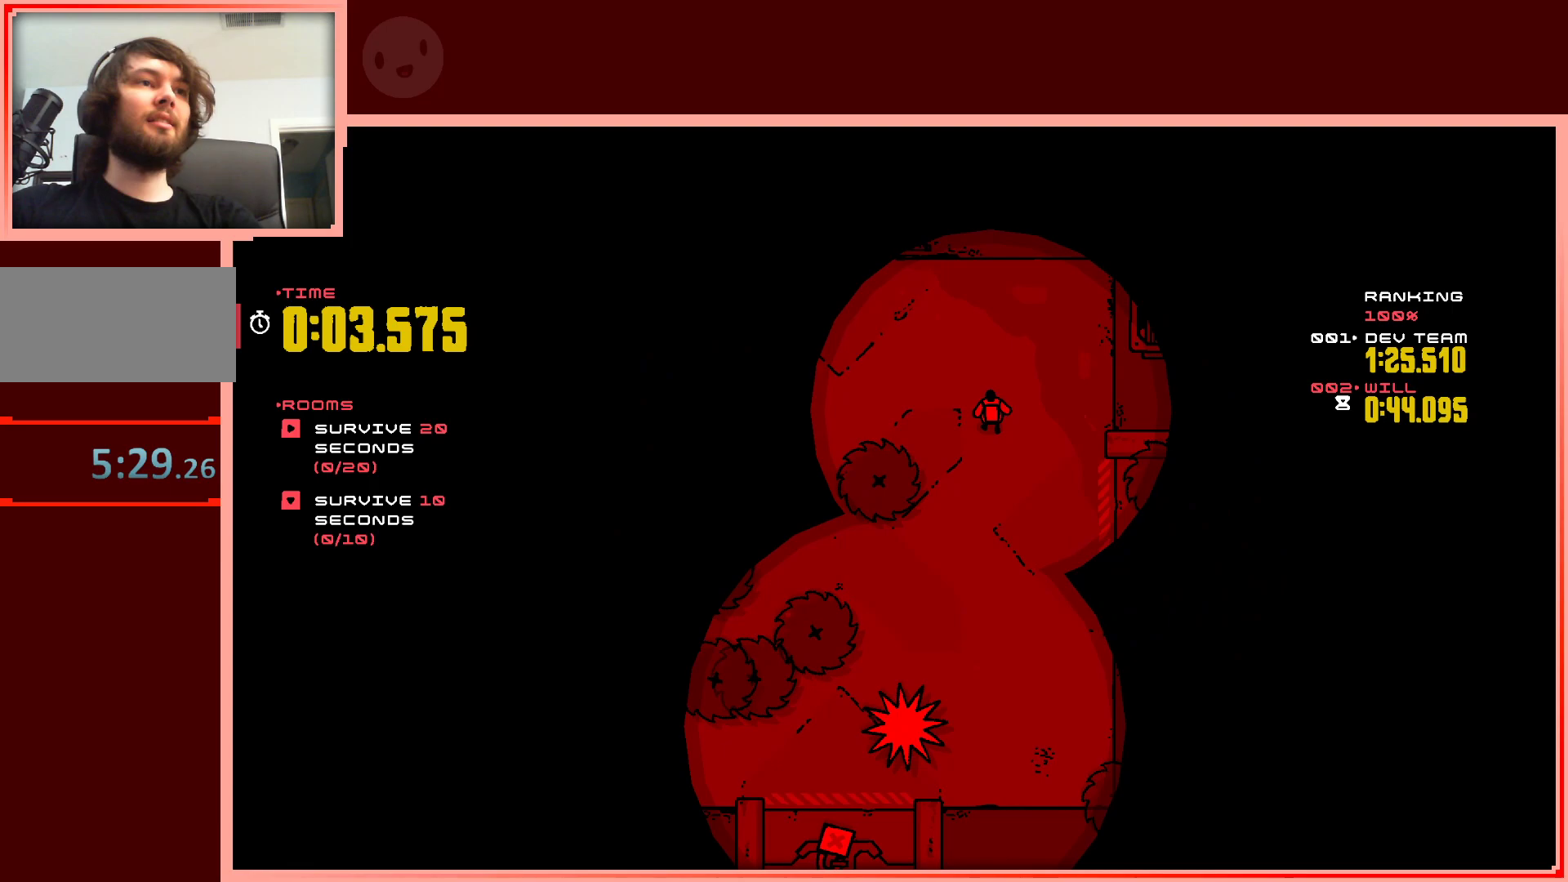
{"keys": ["left", "up"], "events": [[33, "left", "down"], [83, "up", "down"], [167, "left", "up"], [217, "right", "down"], [367, "right", "up"], [450, "left", "down"]]}
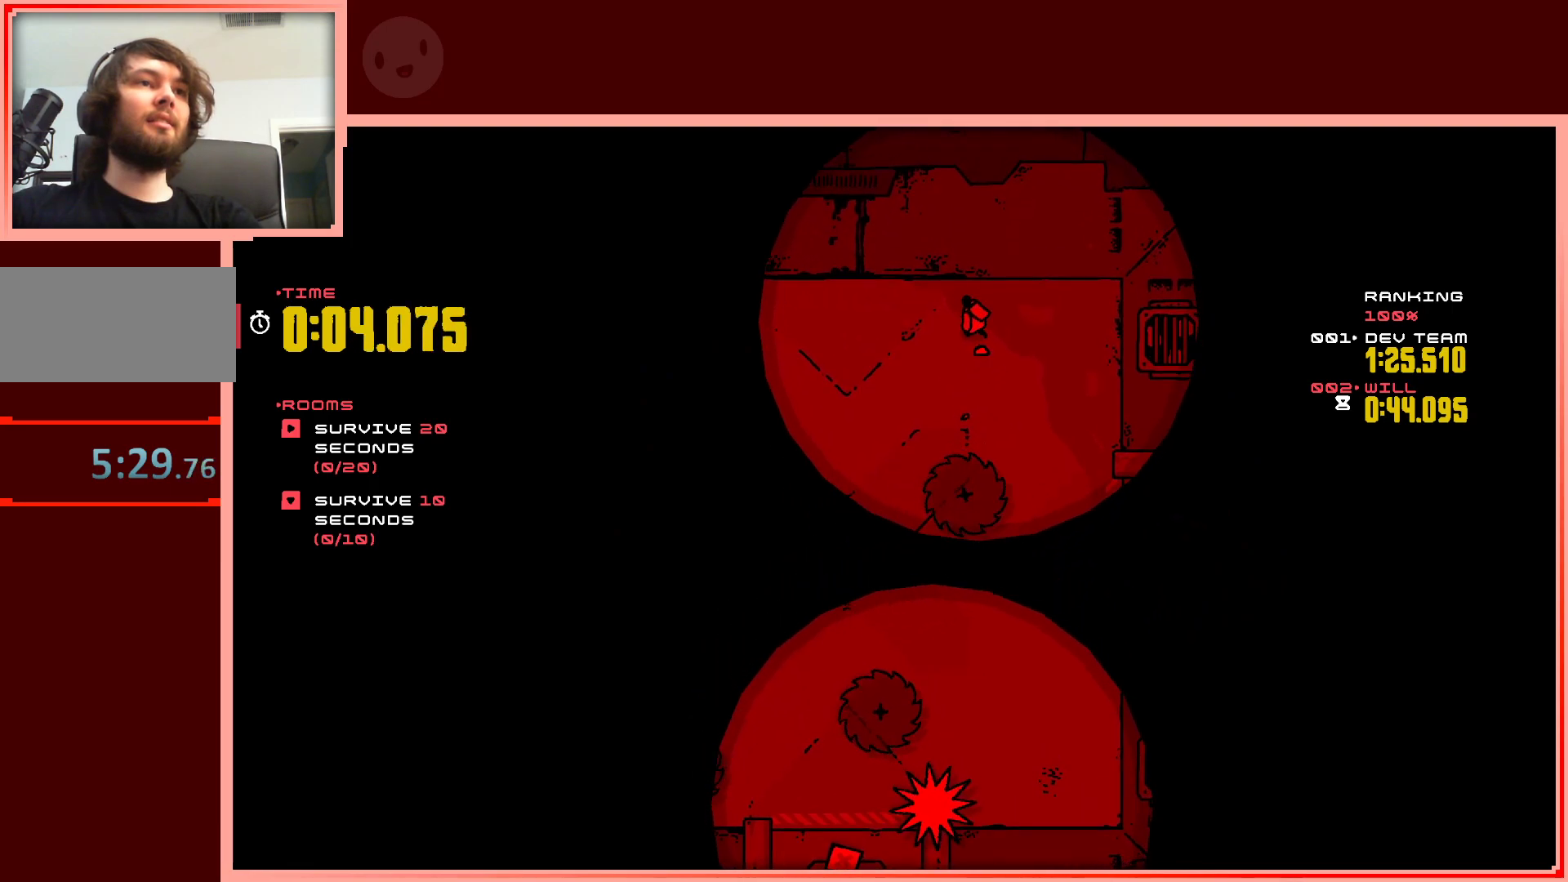
{"keys": ["down", "left"], "events": [[50, "up", "up"], [283, "down", "down"]]}
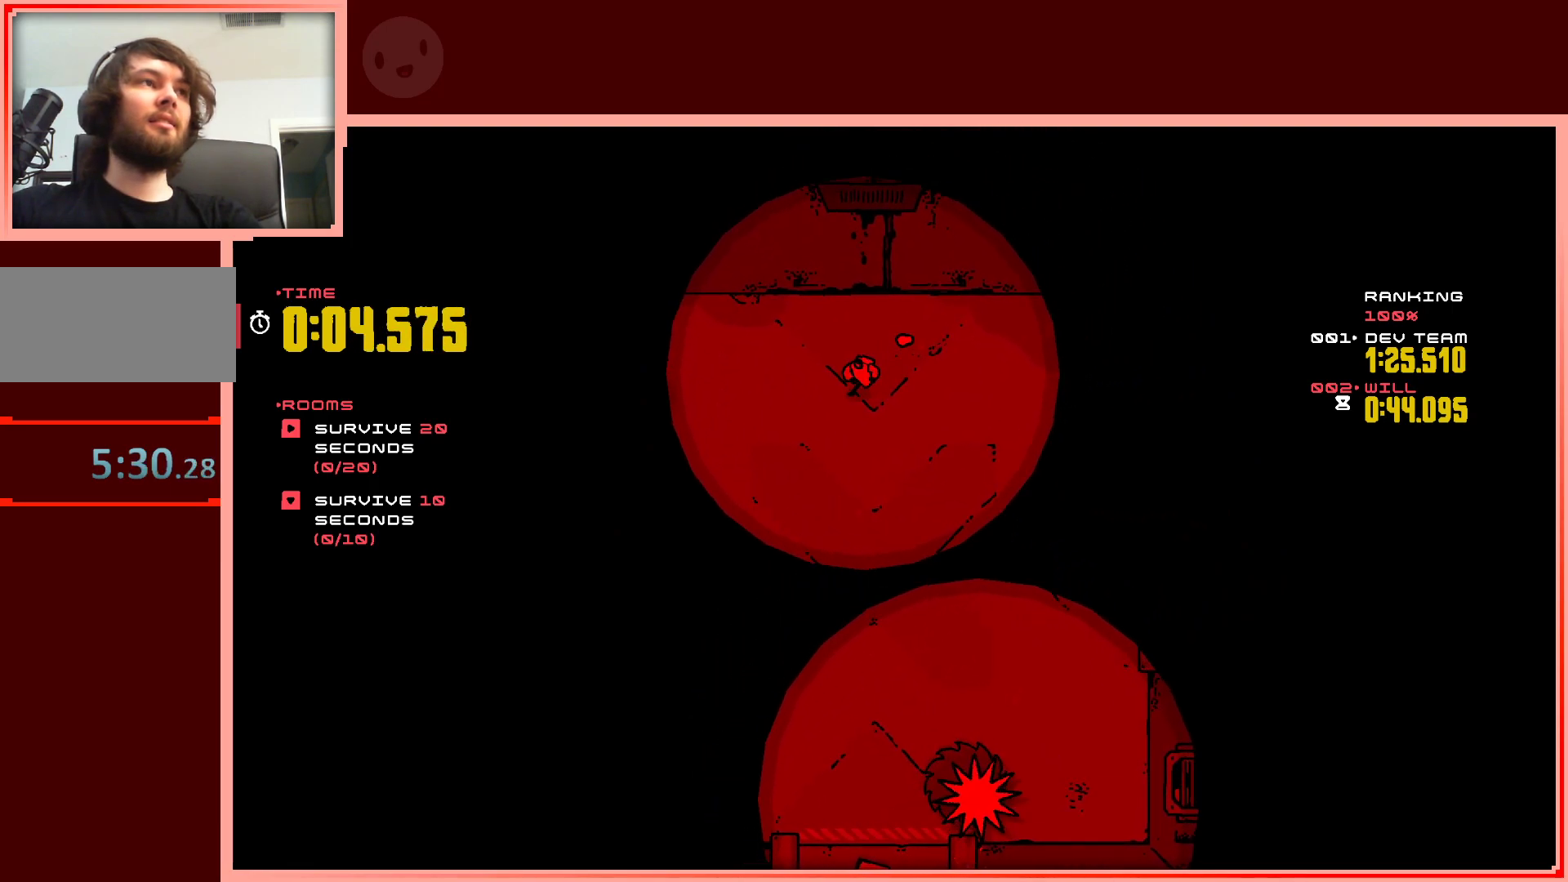
{"keys": ["down"], "events": [[17, "left", "up"], [150, "down", "up"], [400, "down", "down"]]}